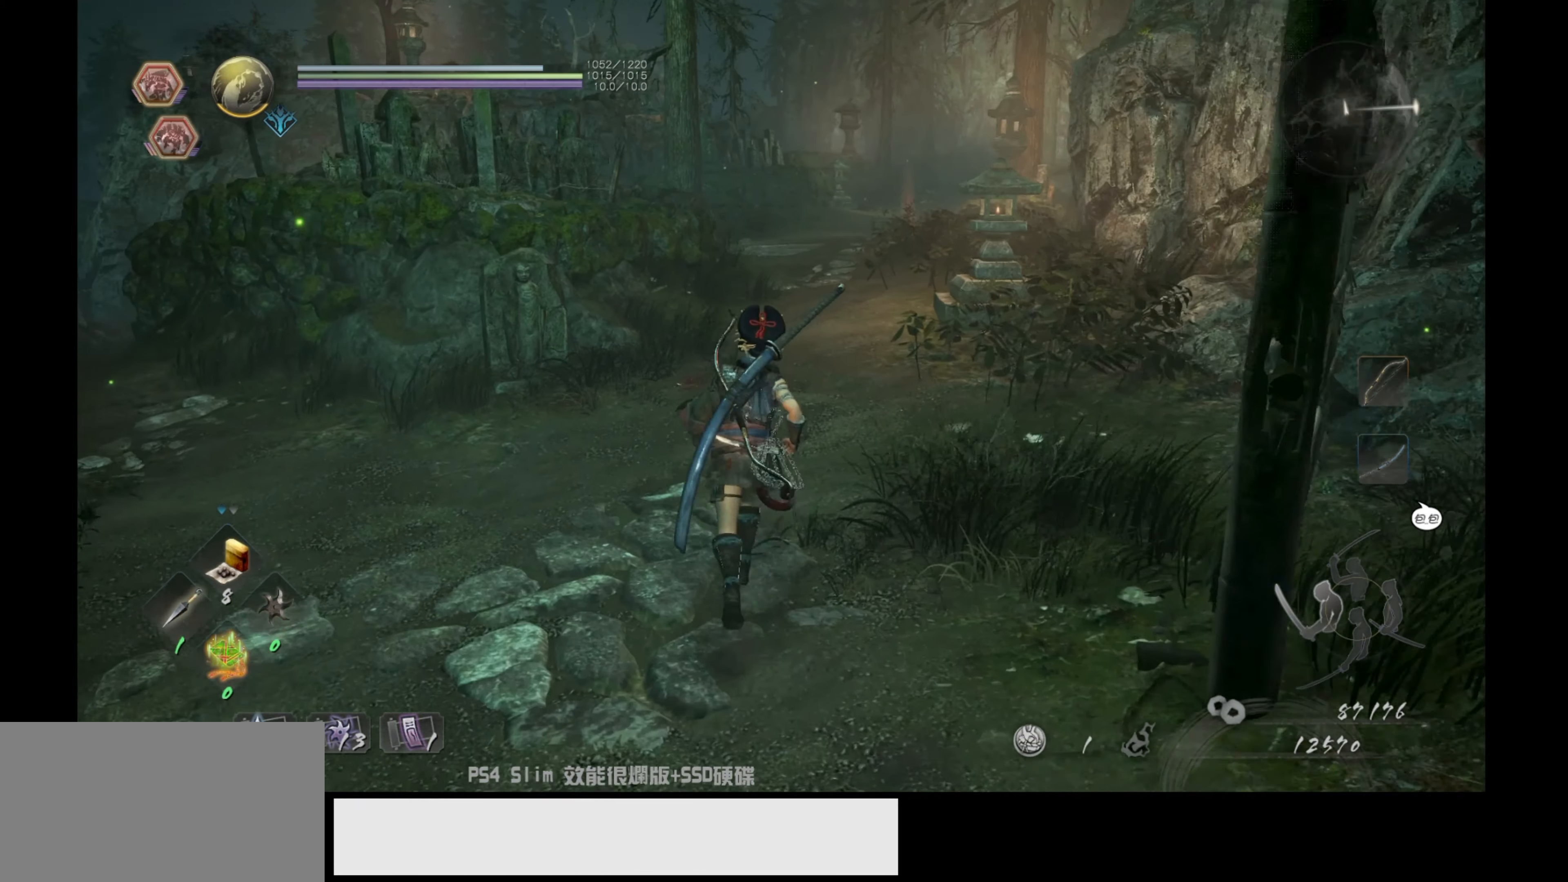
Gameplay with a controller (PlayStation layout); each line is a JSON object with the inputs held at the frame after it. "events" lists button and stick changes between this image and that frame as [ms after this image, input, new state], when the widget could be followed in between.
{"buttons": ["CROSS"], "left_stick": "up", "right_stick": "center", "events": [[34, "right_stick", "right"], [134, "right_stick", "up-right"], [250, "right_stick", "center"], [450, "CROSS", "down"]]}
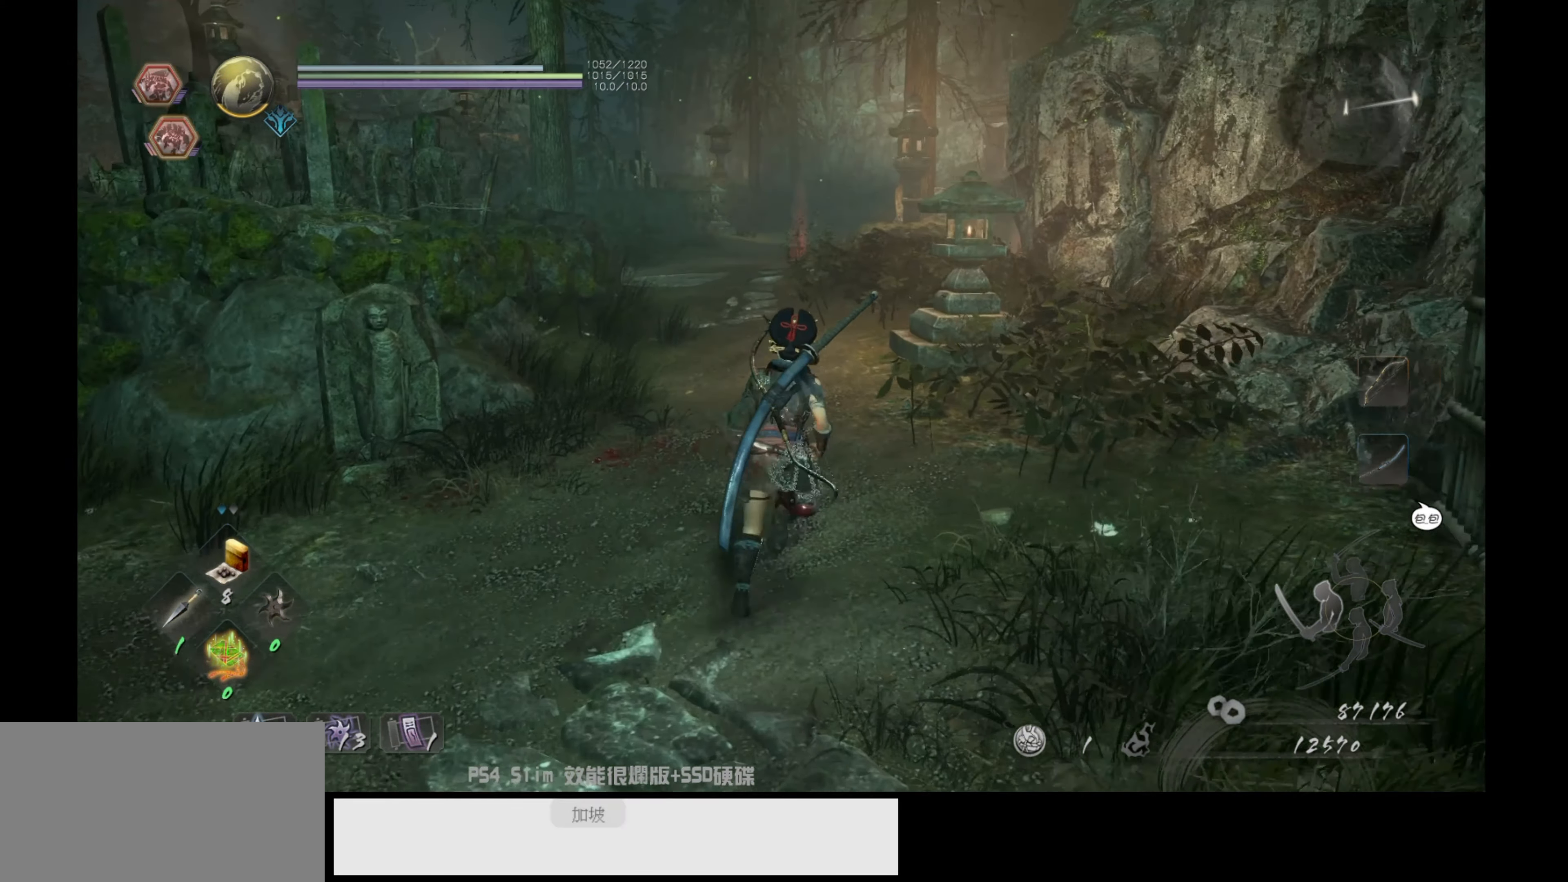
{"buttons": ["CROSS"], "left_stick": "up", "right_stick": "center", "events": []}
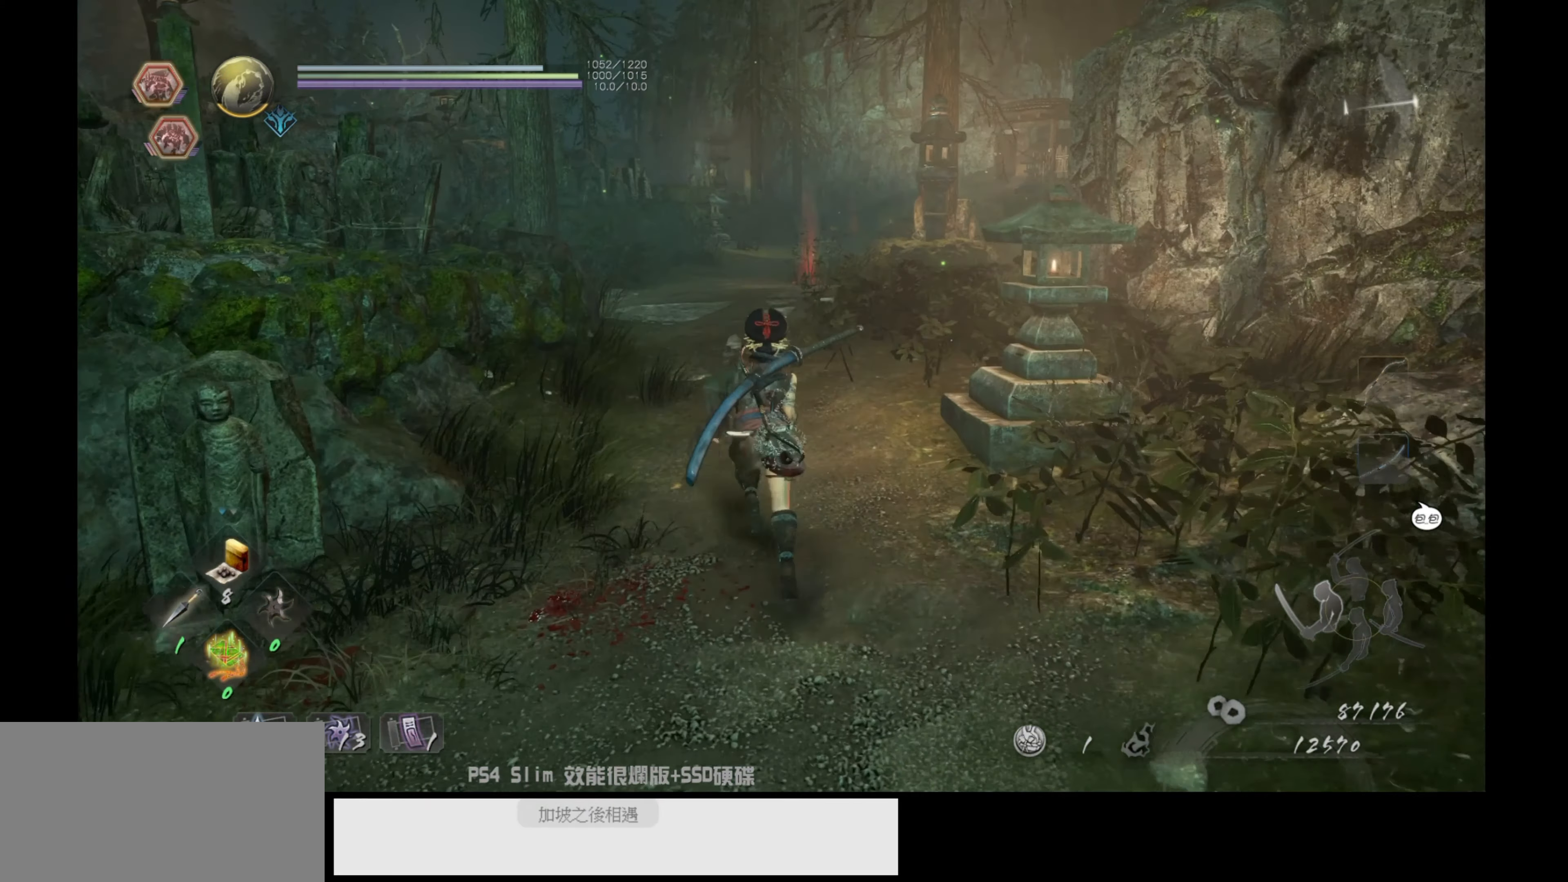
{"buttons": ["CROSS"], "left_stick": "up", "right_stick": "center", "events": []}
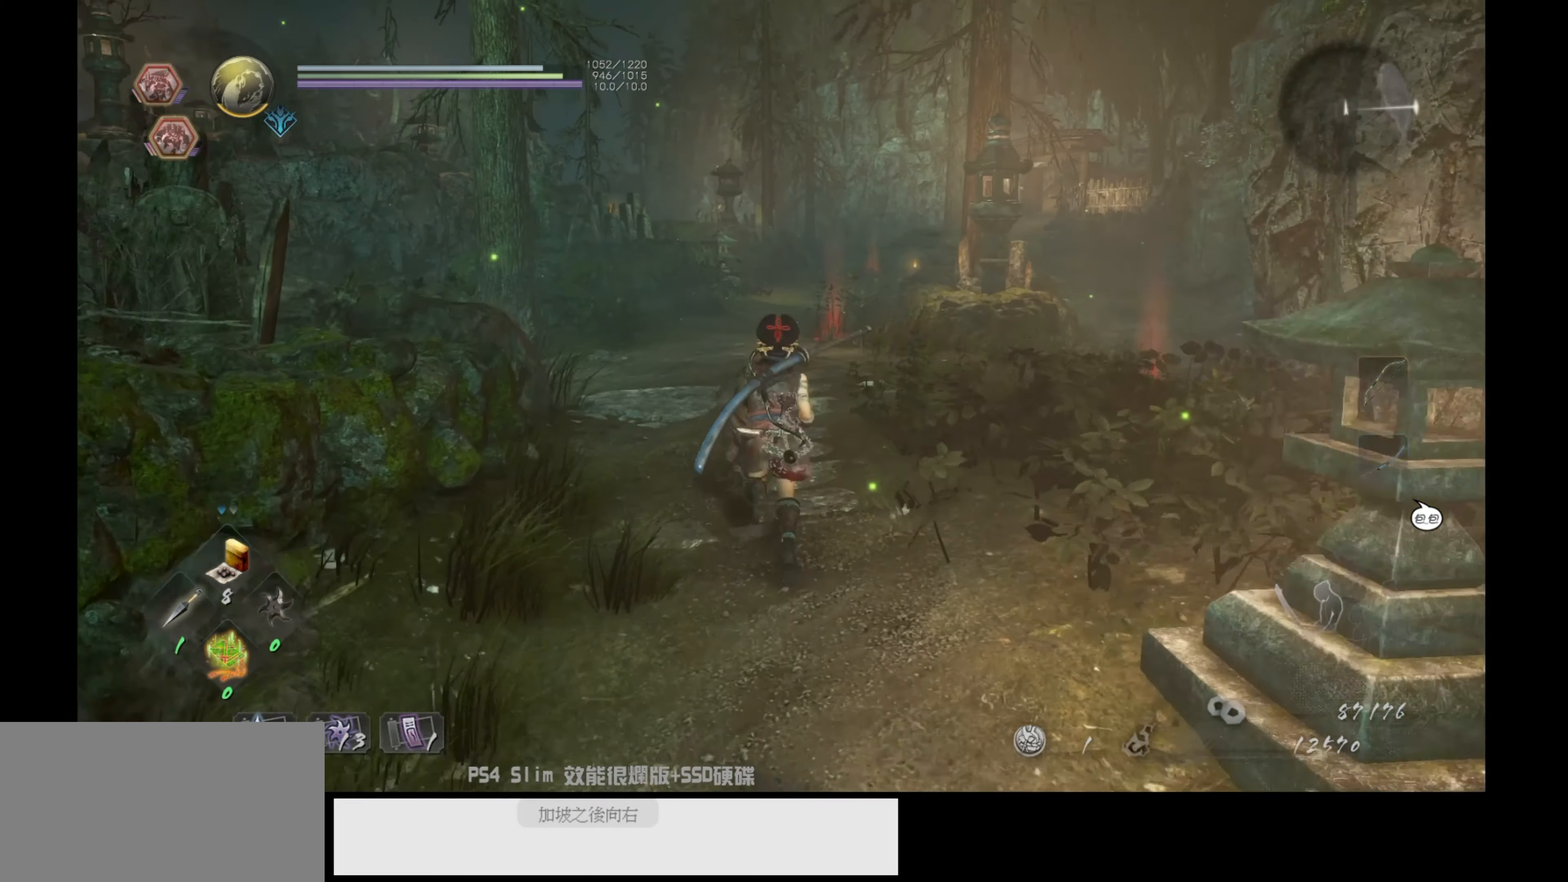
{"buttons": ["CROSS"], "left_stick": "up", "right_stick": "center", "events": []}
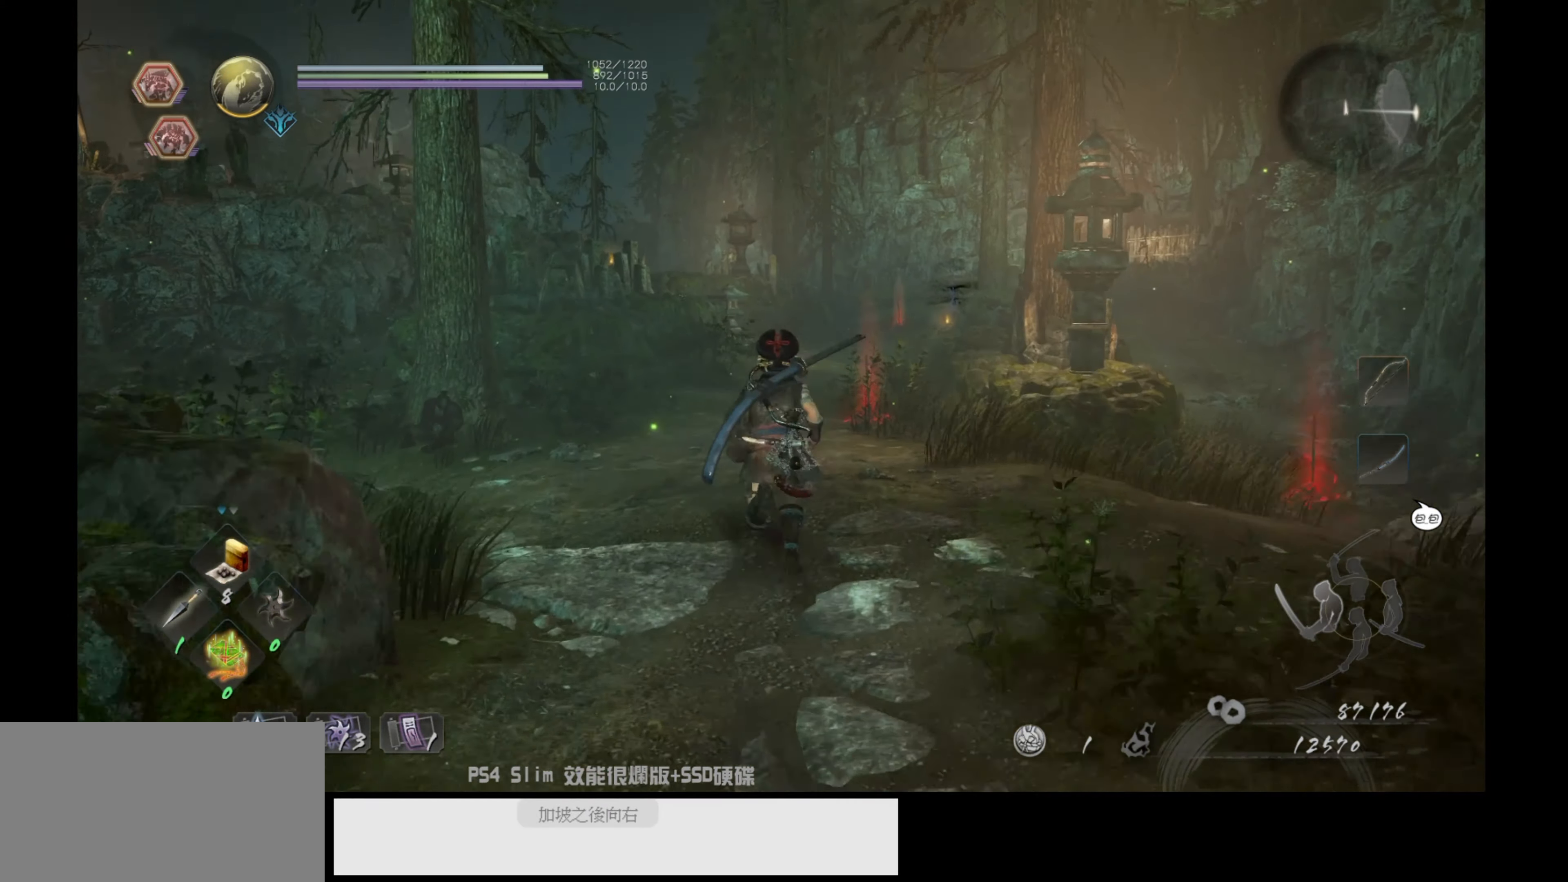
{"buttons": [], "left_stick": "up", "right_stick": "center", "events": [[334, "CROSS", "up"]]}
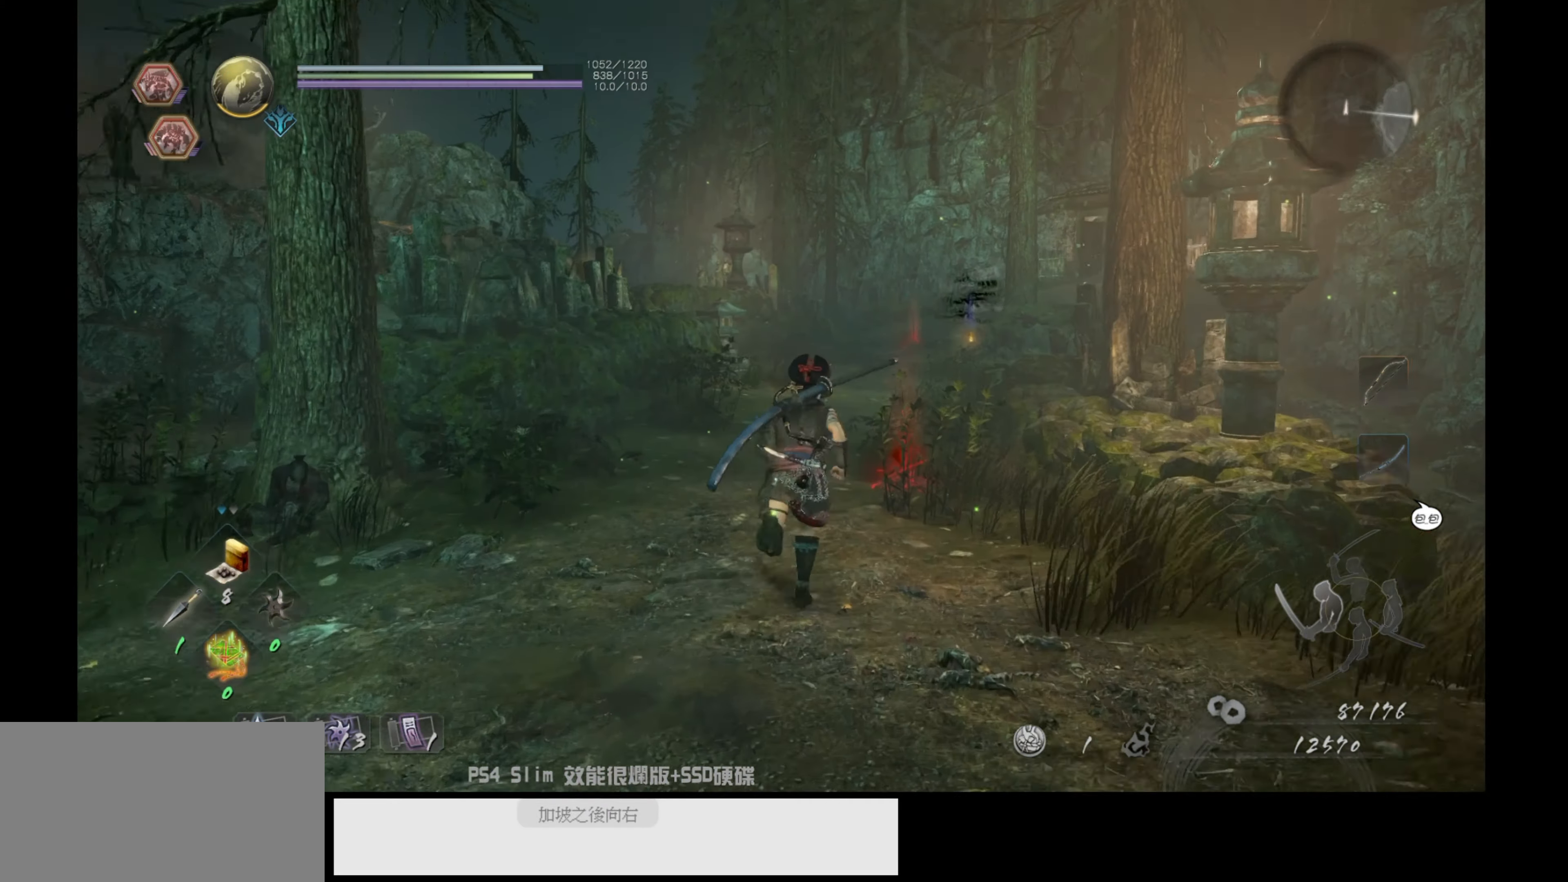
{"buttons": [], "left_stick": "up", "right_stick": "right", "events": [[416, "right_stick", "right"]]}
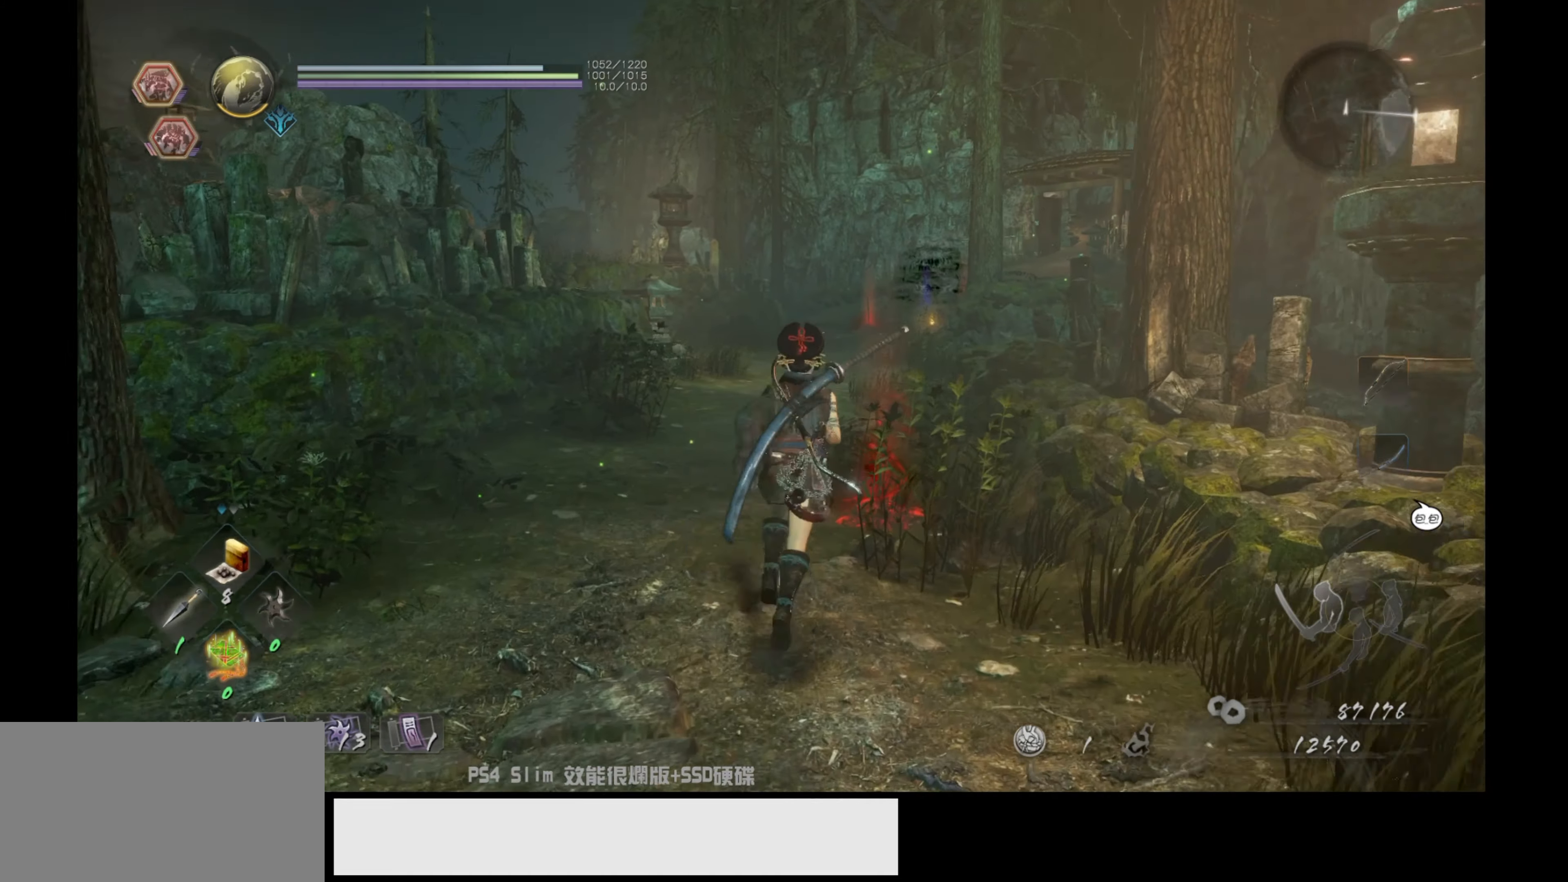
{"buttons": [], "left_stick": "up", "right_stick": "center", "events": [[133, "right_stick", "center"]]}
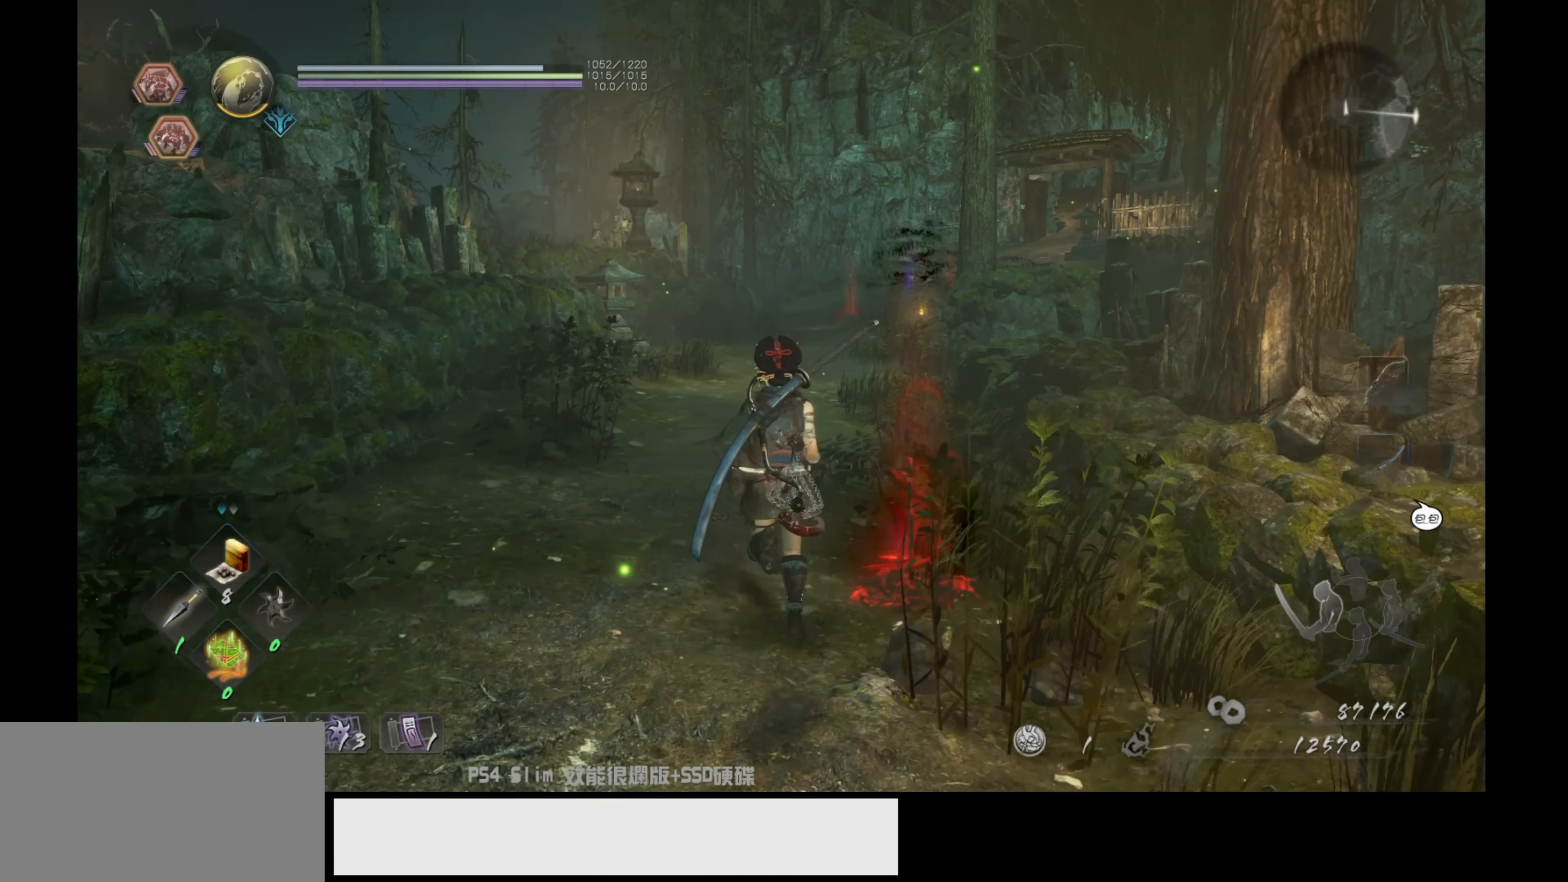
{"buttons": ["CROSS"], "left_stick": "up", "right_stick": "center", "events": [[166, "CROSS", "down"]]}
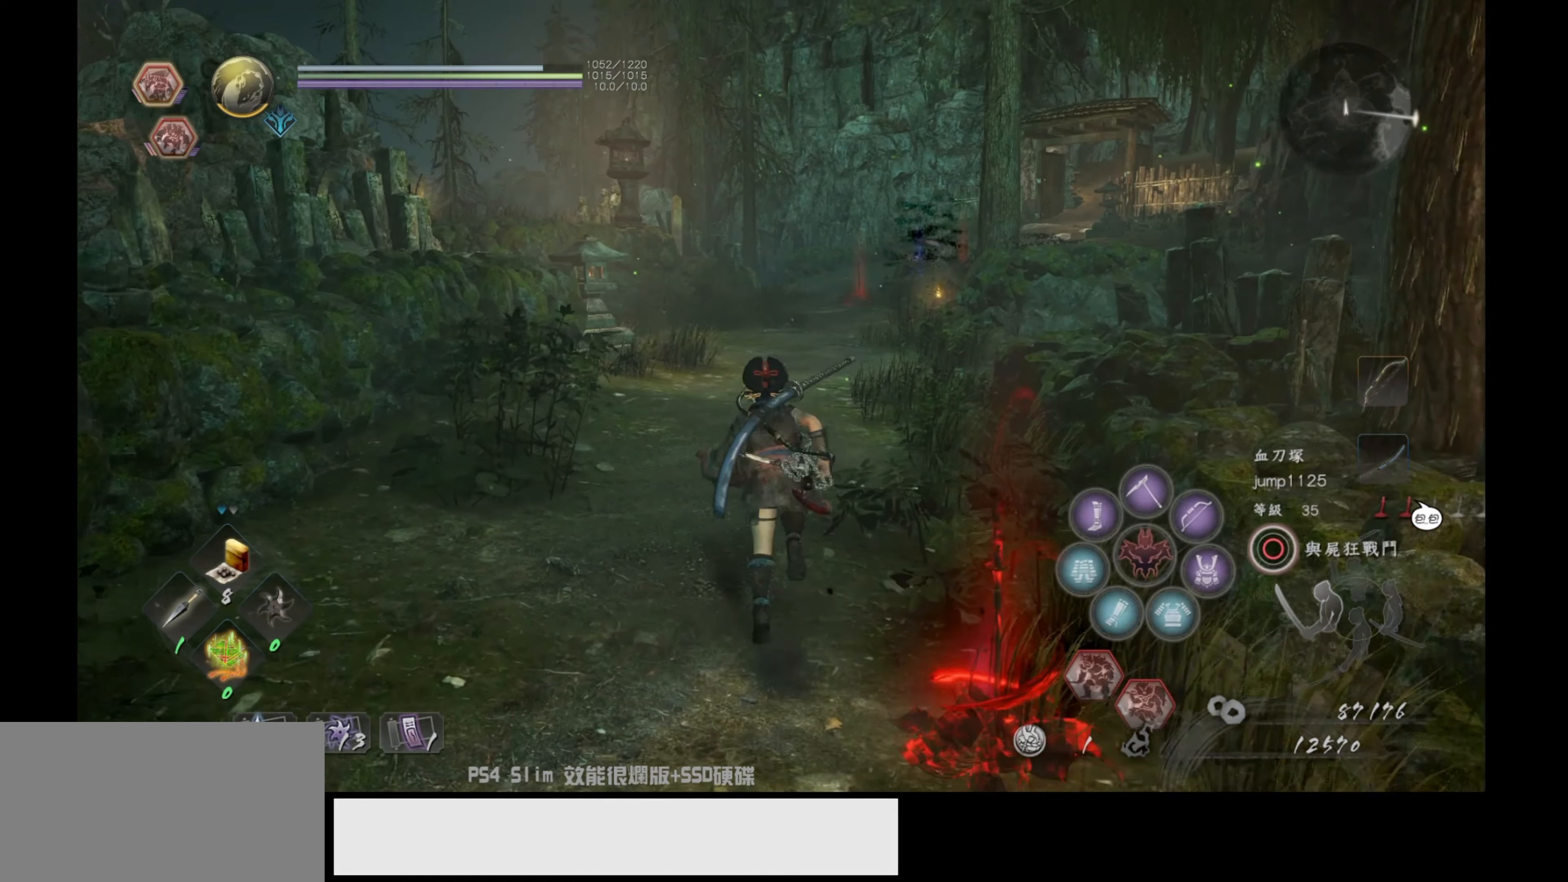
{"buttons": ["CROSS"], "left_stick": "up", "right_stick": "center", "events": []}
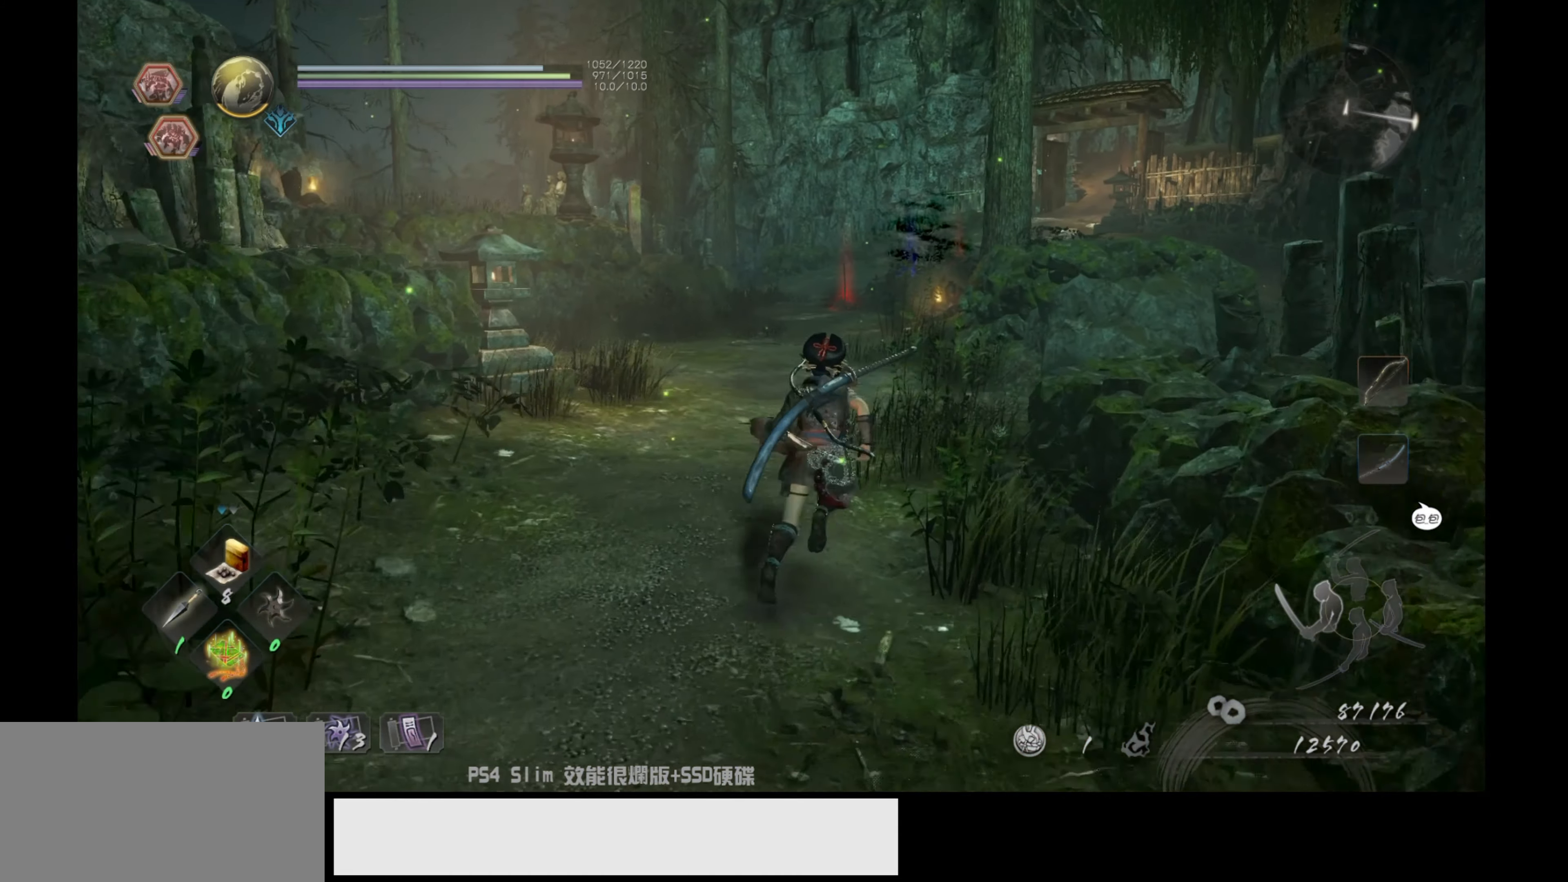
{"buttons": [], "left_stick": "up-right", "right_stick": "center", "events": [[200, "CROSS", "up"], [300, "left_stick", "up-right"]]}
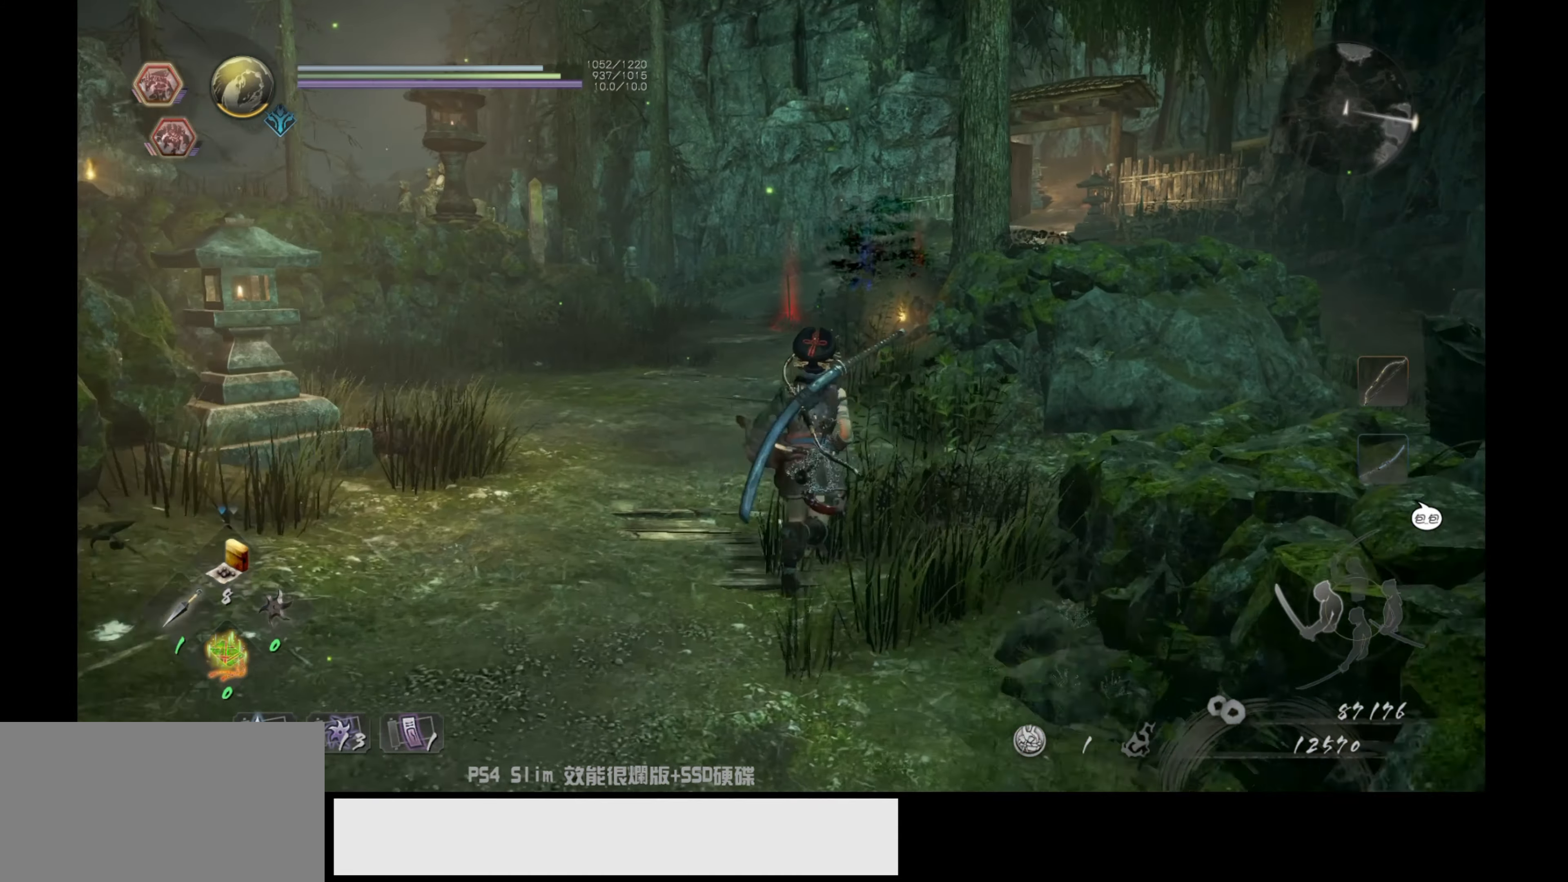
{"buttons": [], "left_stick": "up-right", "right_stick": "center", "events": []}
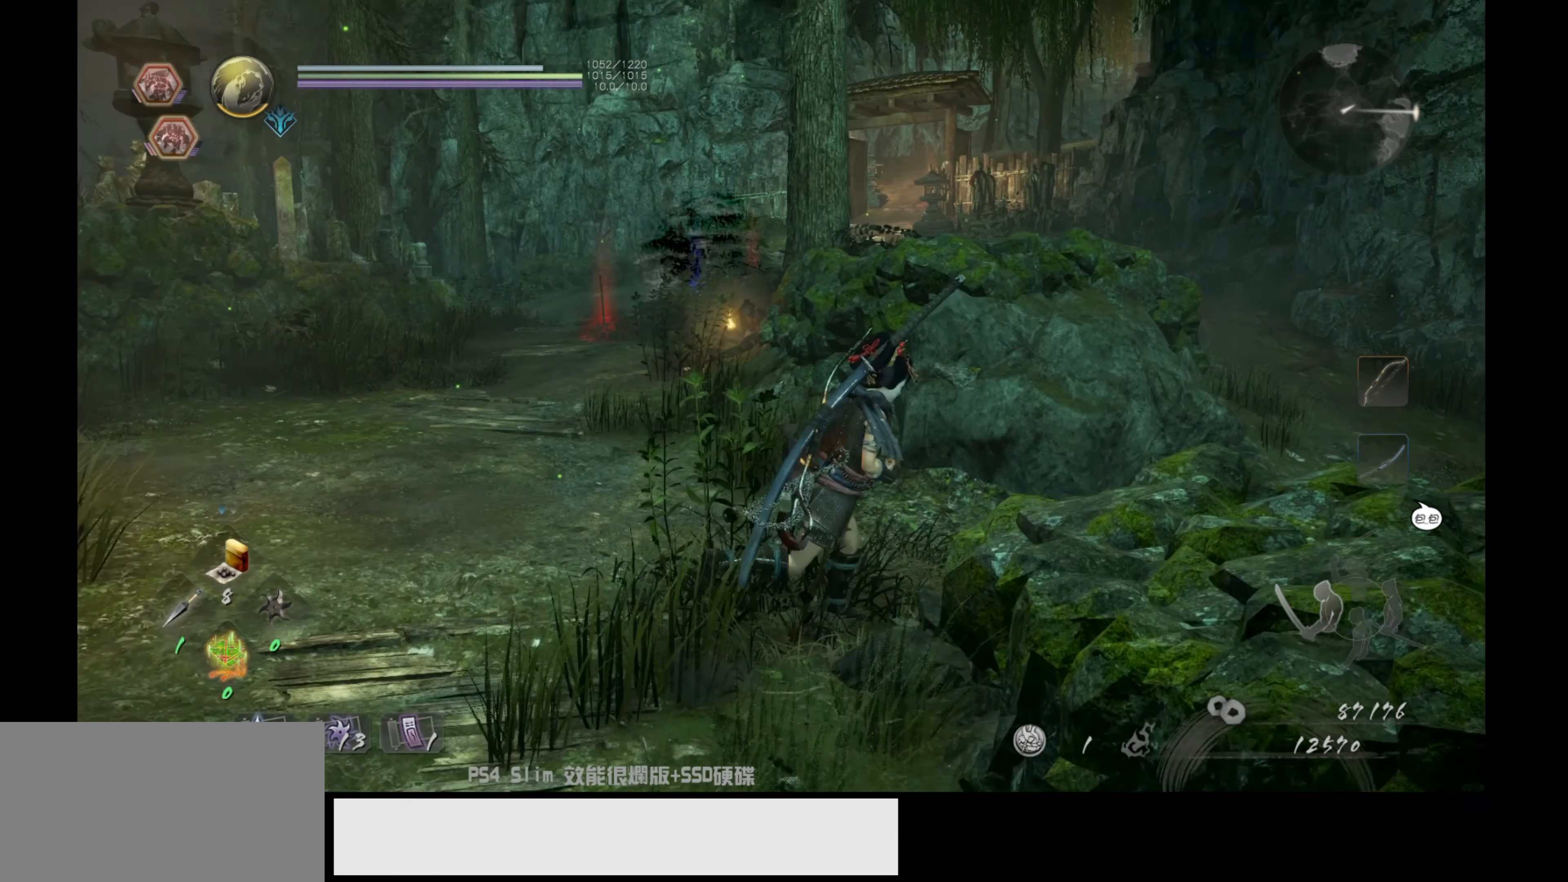
{"buttons": [], "left_stick": "up-right", "right_stick": "center", "events": []}
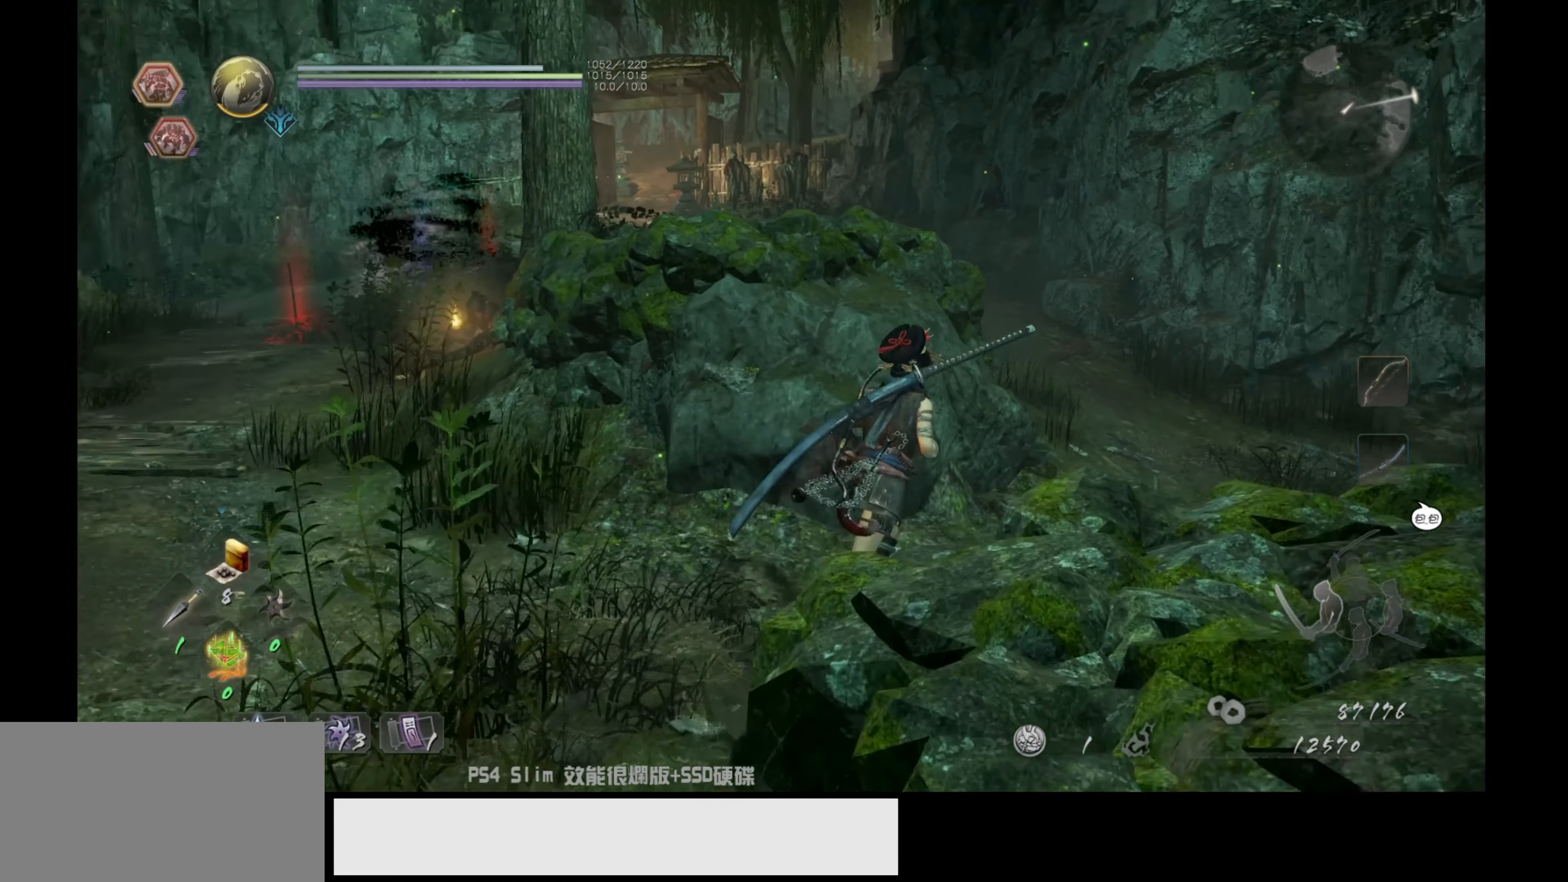
{"buttons": [], "left_stick": "up-right", "right_stick": "left", "events": [[283, "right_stick", "left"]]}
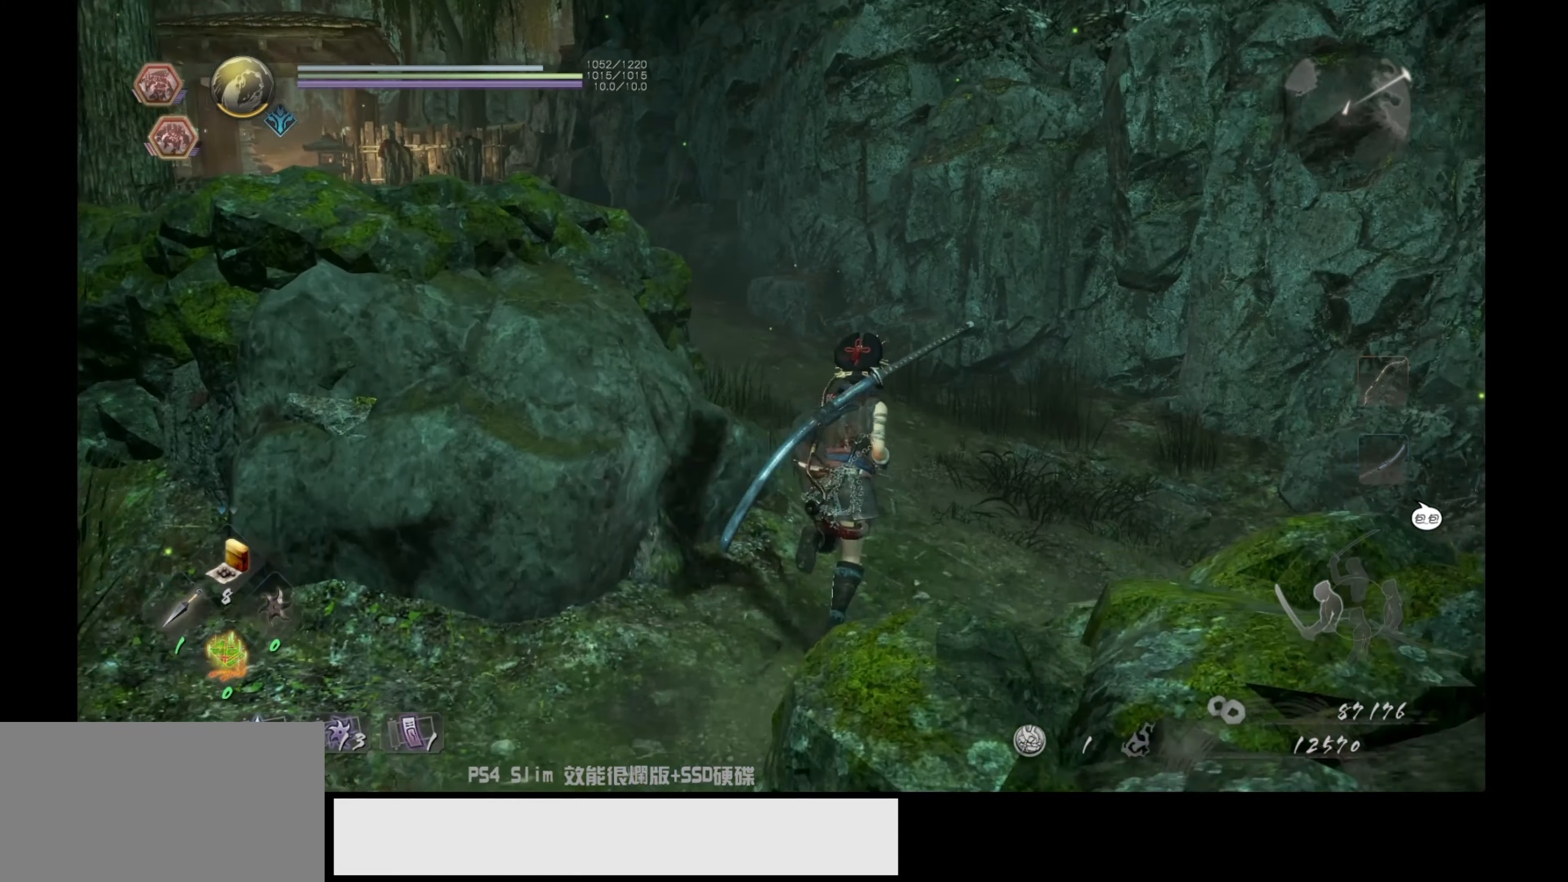
{"buttons": [], "left_stick": "up-right", "right_stick": "left", "events": [[166, "right_stick", "center"], [433, "right_stick", "left"]]}
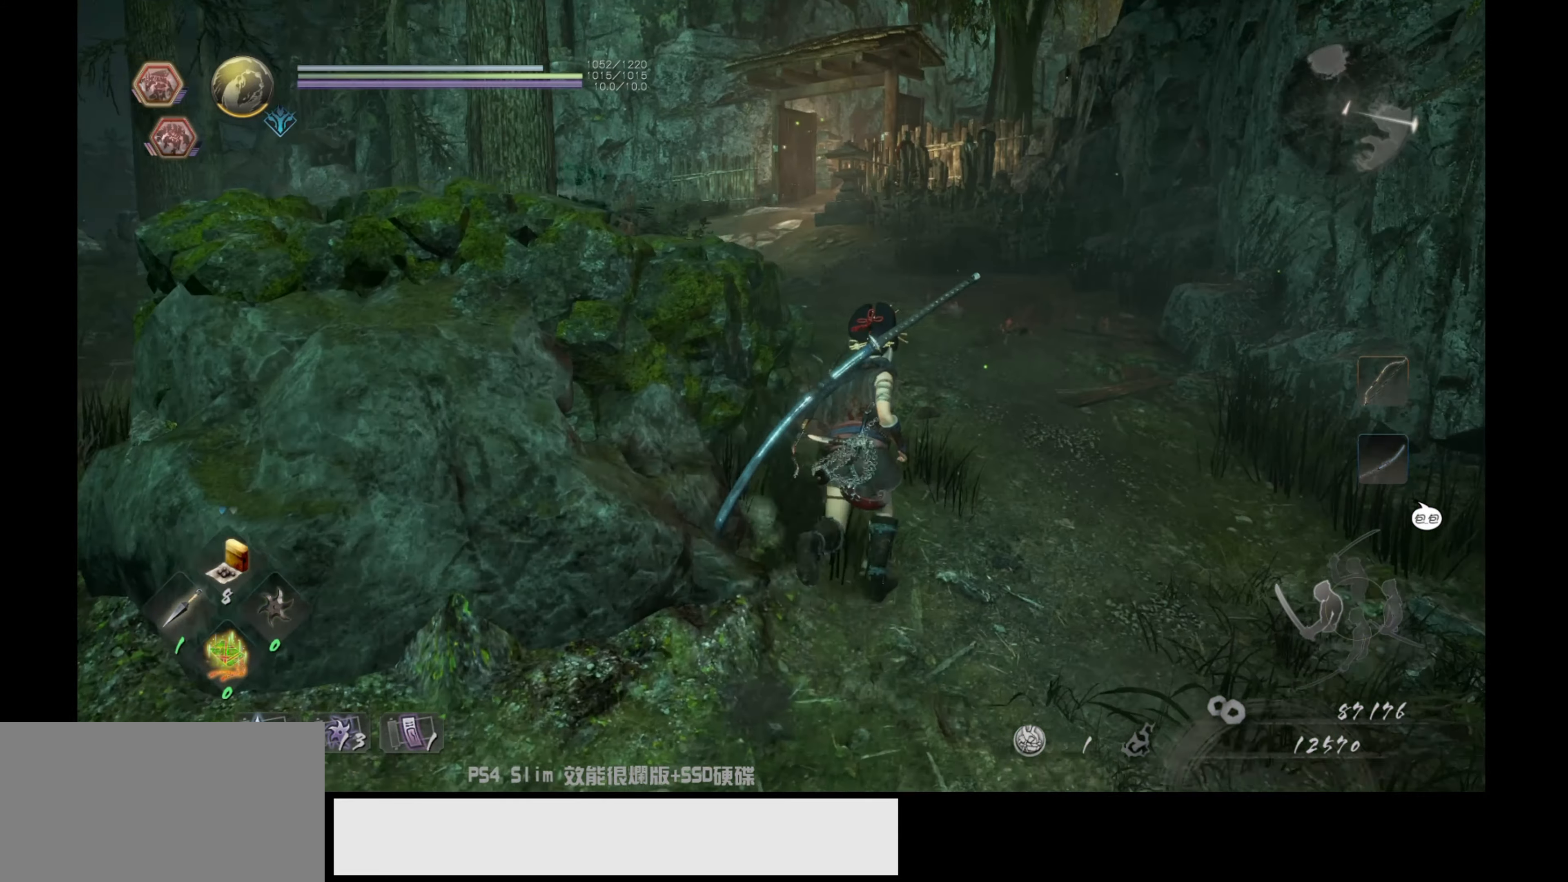
{"buttons": ["CROSS"], "left_stick": "up", "right_stick": "center", "events": [[133, "right_stick", "center"], [250, "left_stick", "up"], [366, "CROSS", "down"]]}
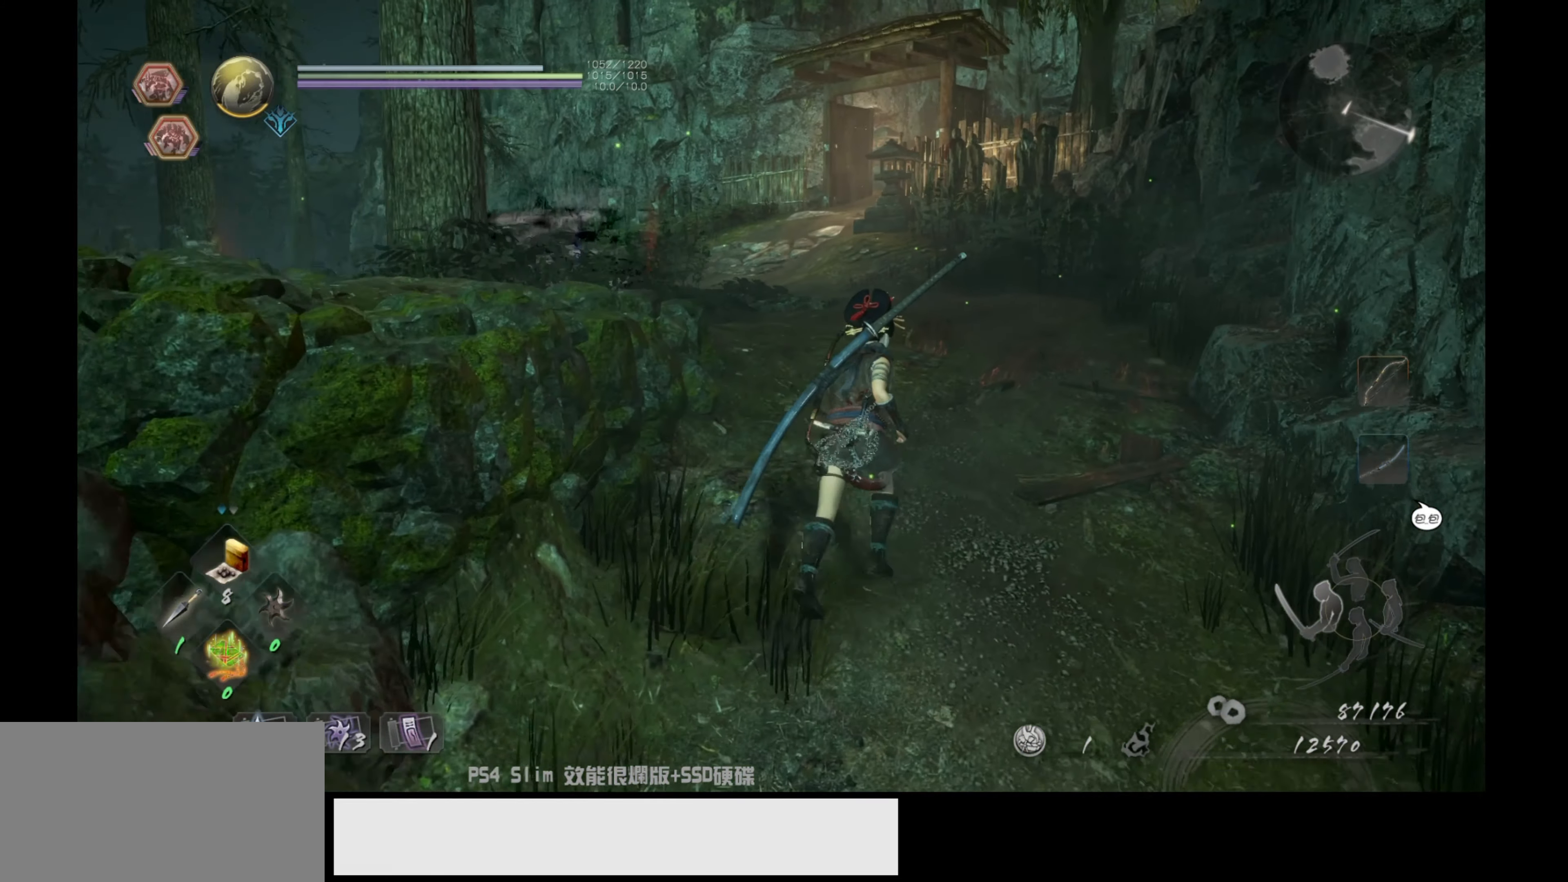
{"buttons": ["CROSS"], "left_stick": "up", "right_stick": "center", "events": []}
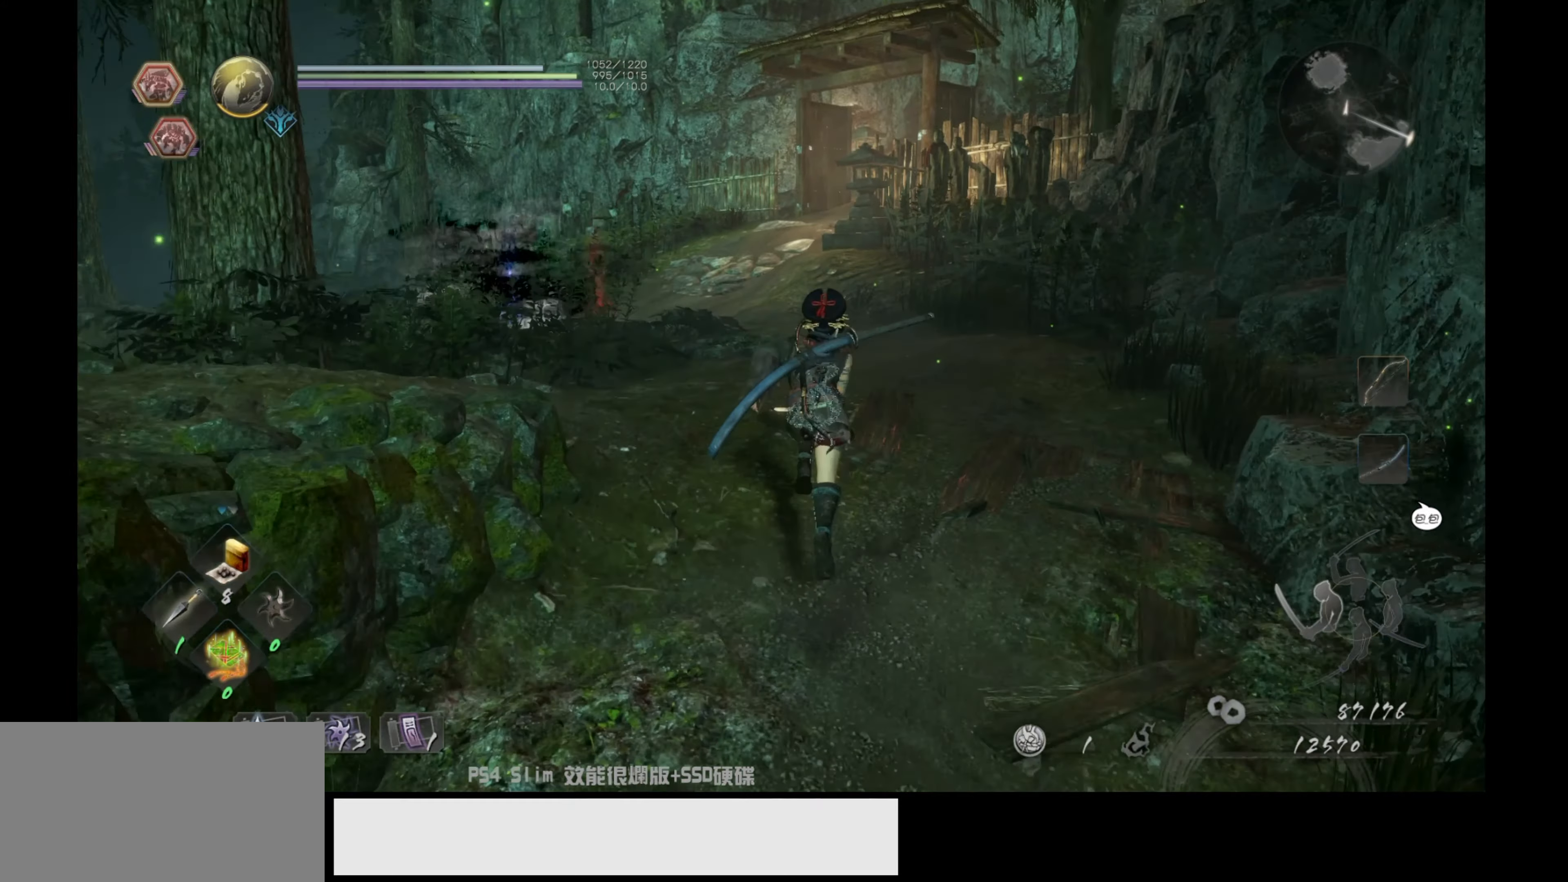
{"buttons": ["CROSS"], "left_stick": "up", "right_stick": "center", "events": []}
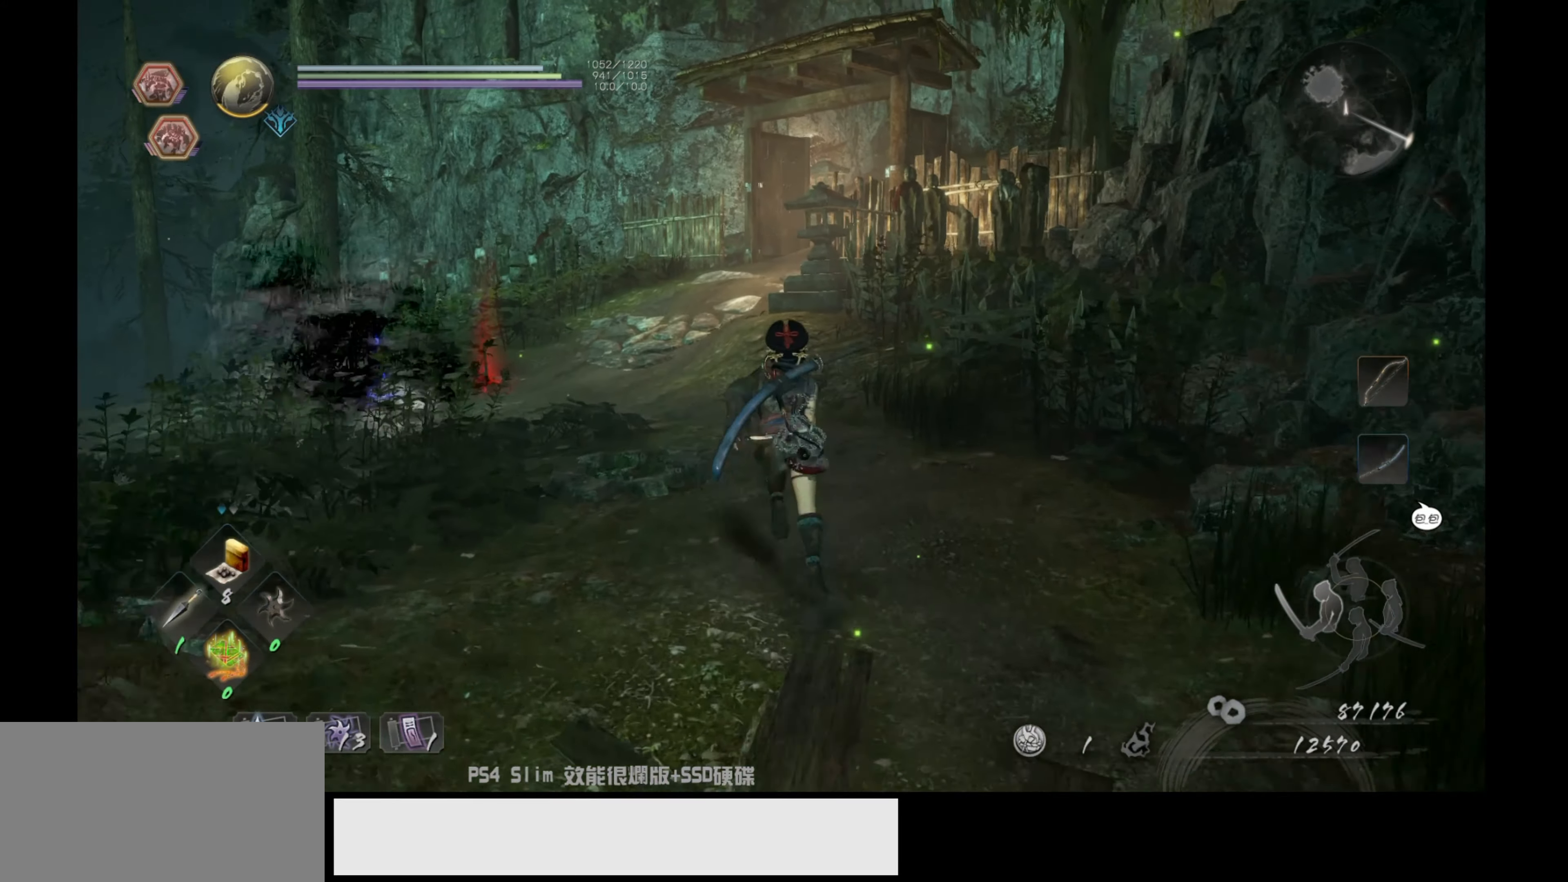
{"buttons": ["CROSS"], "left_stick": "up", "right_stick": "center", "events": []}
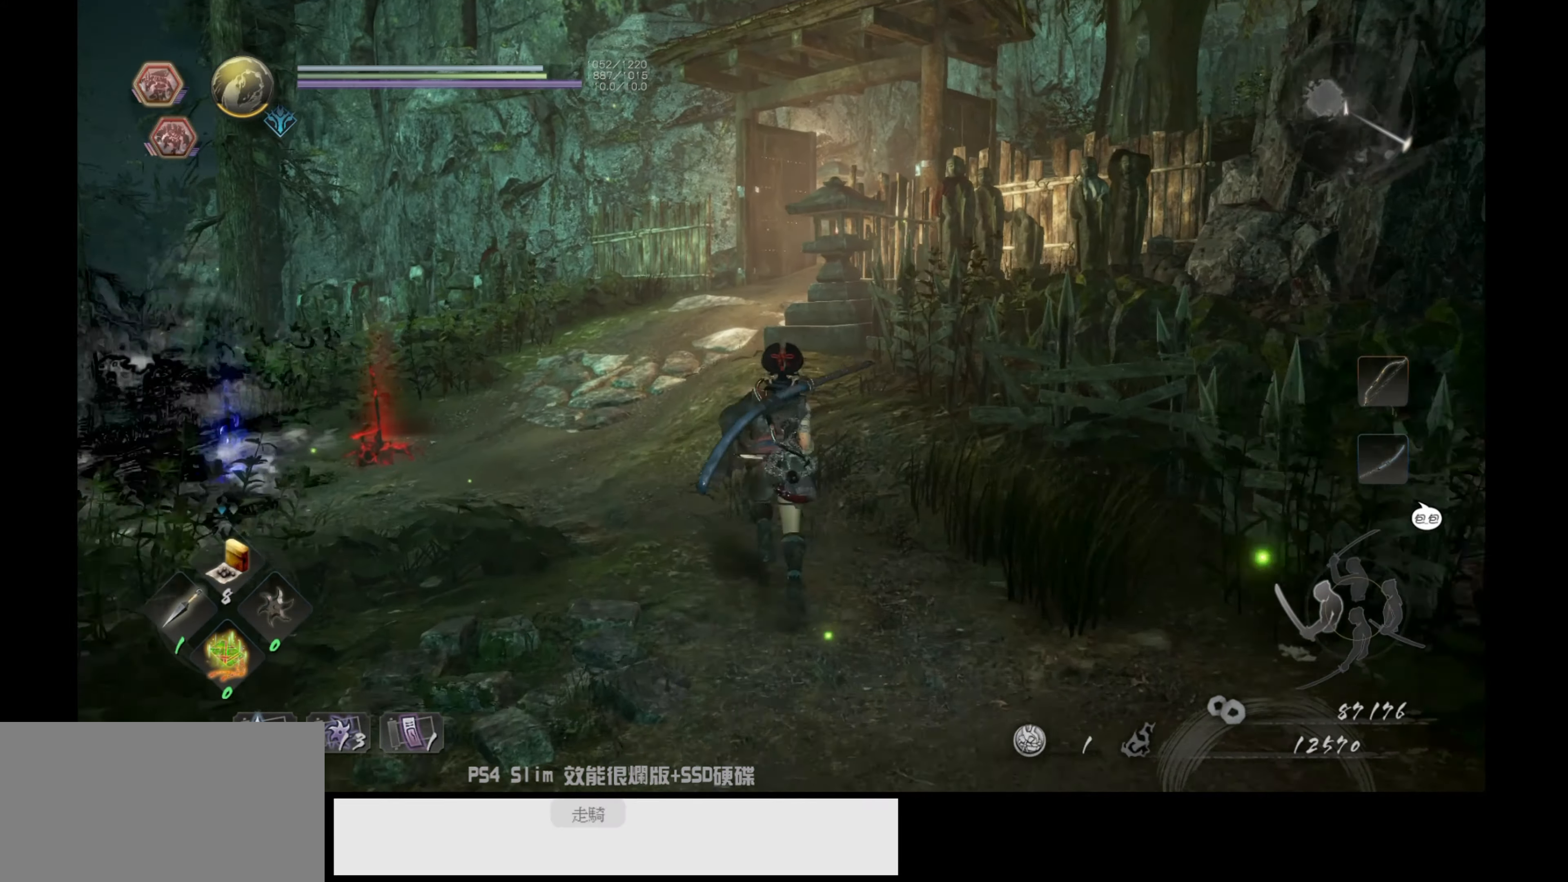
{"buttons": [], "left_stick": "up", "right_stick": "down-left", "events": [[217, "CROSS", "up"], [483, "right_stick", "down-left"]]}
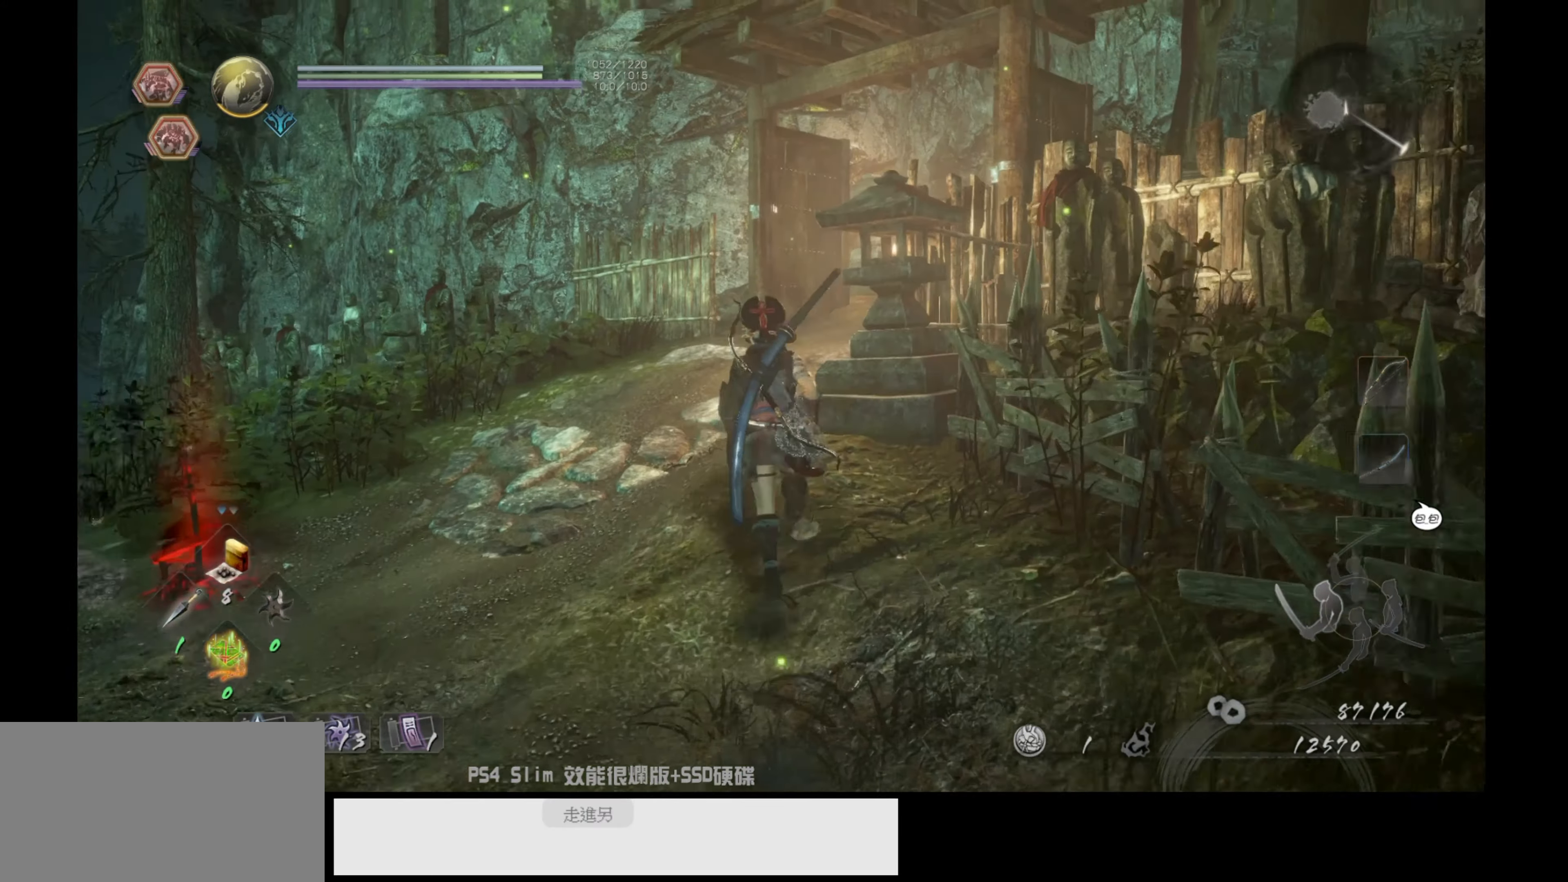
{"buttons": [], "left_stick": "up", "right_stick": "right", "events": [[217, "right_stick", "center"], [383, "right_stick", "right"]]}
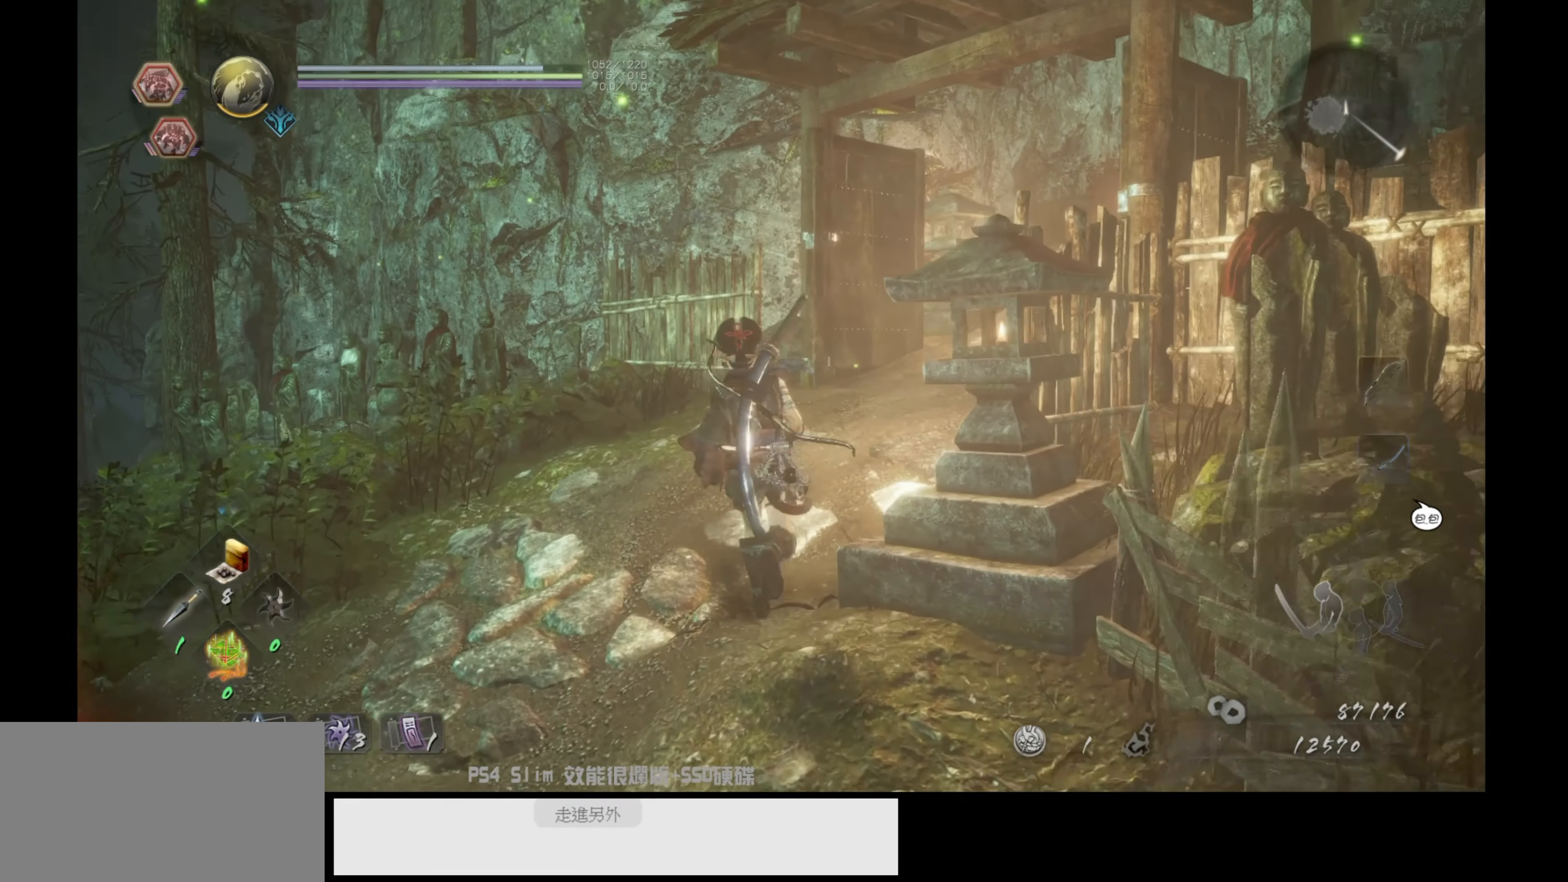
{"buttons": [], "left_stick": "up", "right_stick": "center", "events": [[150, "right_stick", "up-right"], [300, "right_stick", "center"]]}
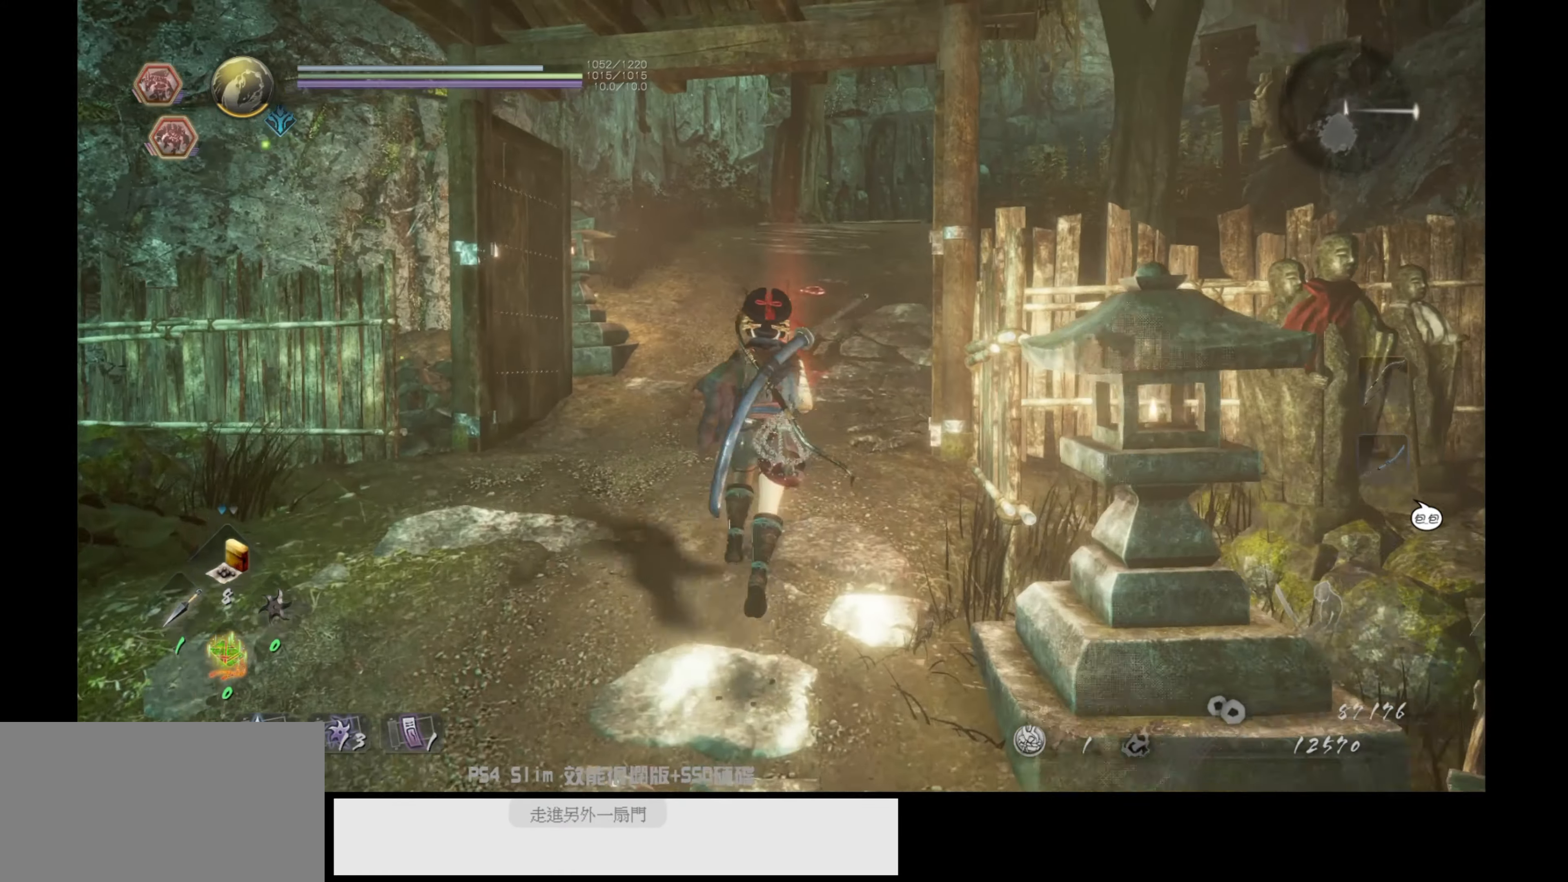
{"buttons": [], "left_stick": "up", "right_stick": "center", "events": [[217, "right_stick", "up-right"], [483, "right_stick", "center"]]}
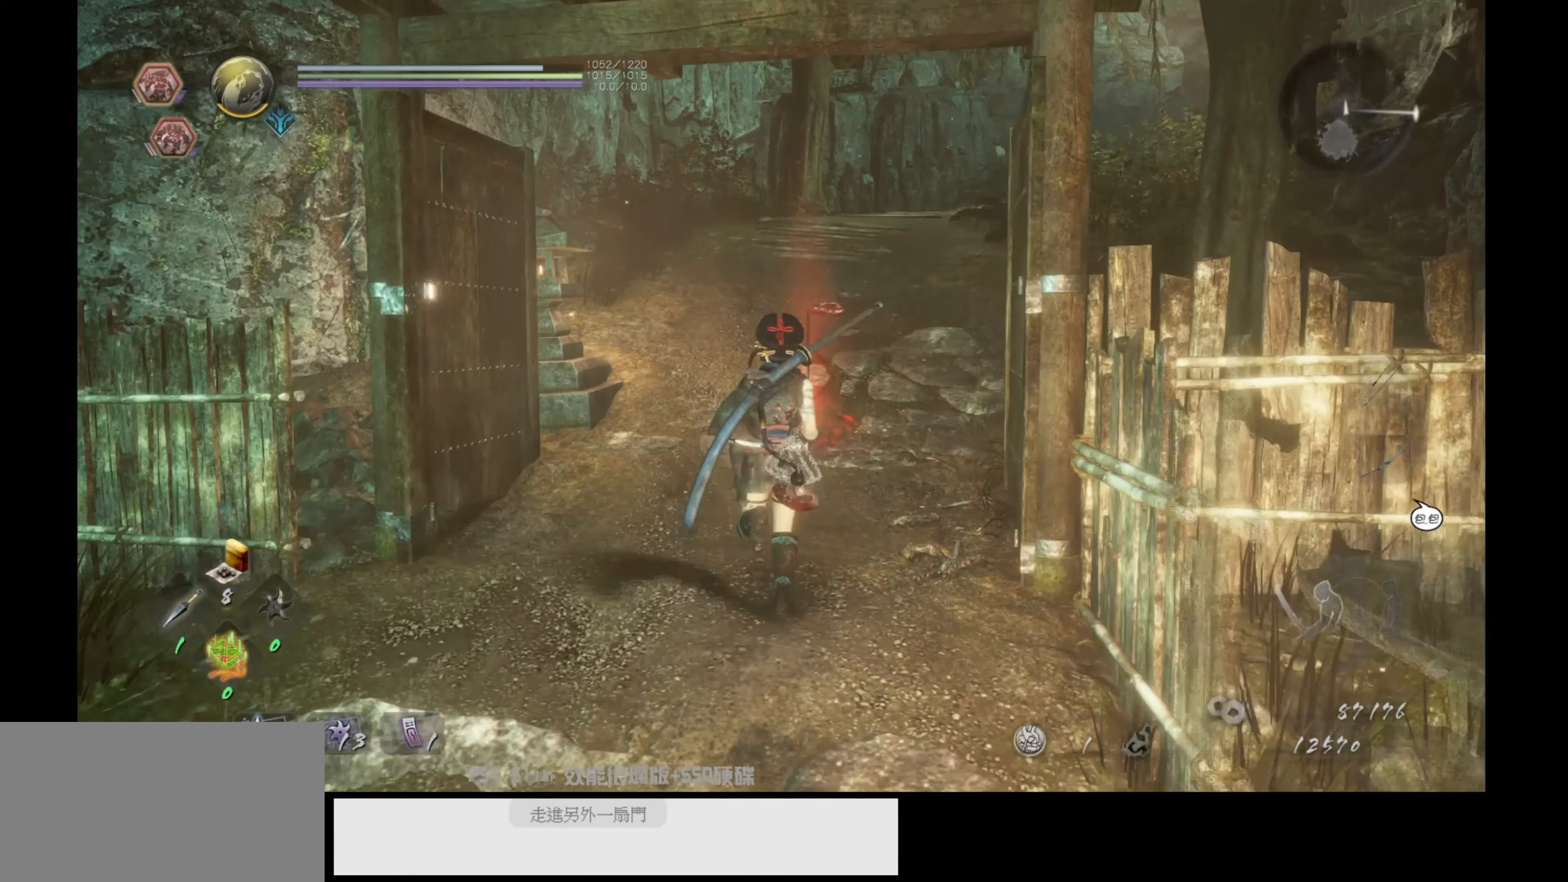
{"buttons": [], "left_stick": "up", "right_stick": "center", "events": []}
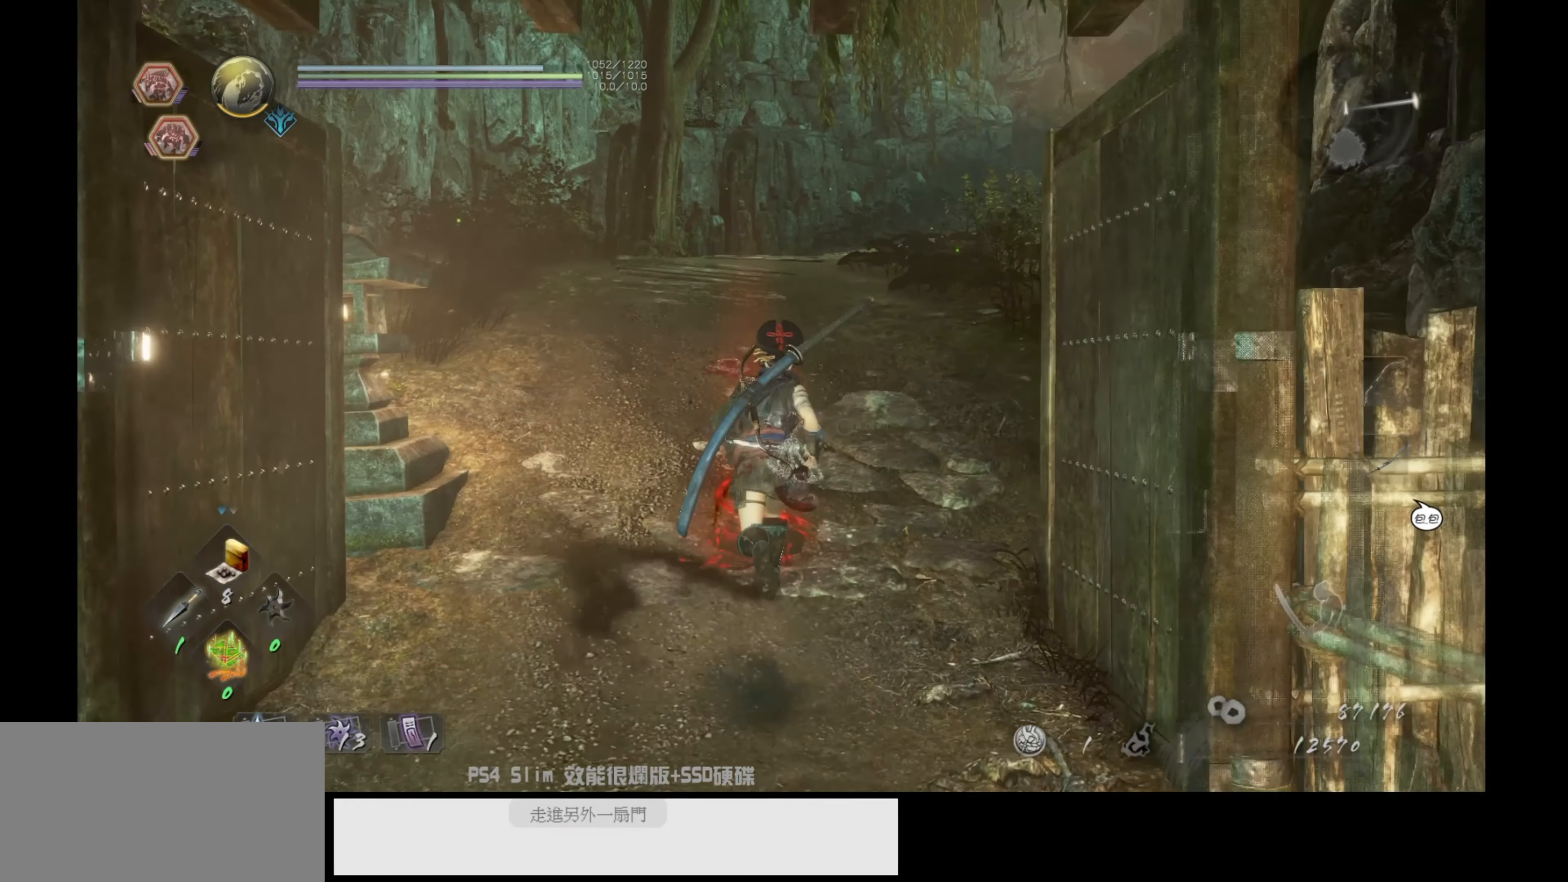
{"buttons": [], "left_stick": "up", "right_stick": "center", "events": [[83, "right_stick", "up-right"], [350, "right_stick", "center"]]}
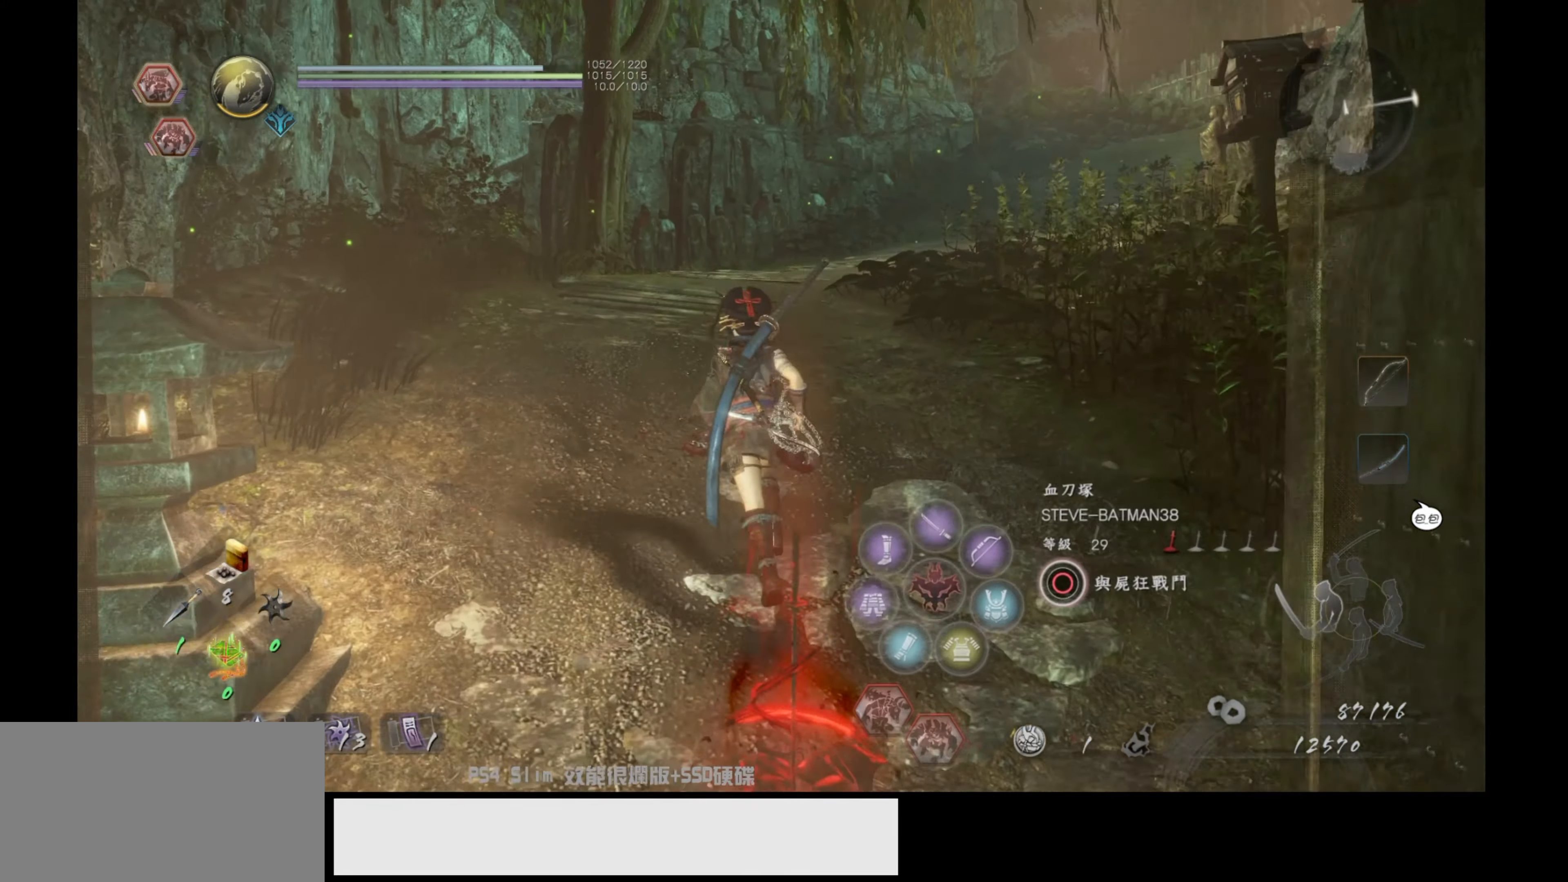
{"buttons": [], "left_stick": "up", "right_stick": "center", "events": [[50, "right_stick", "right"], [467, "right_stick", "center"]]}
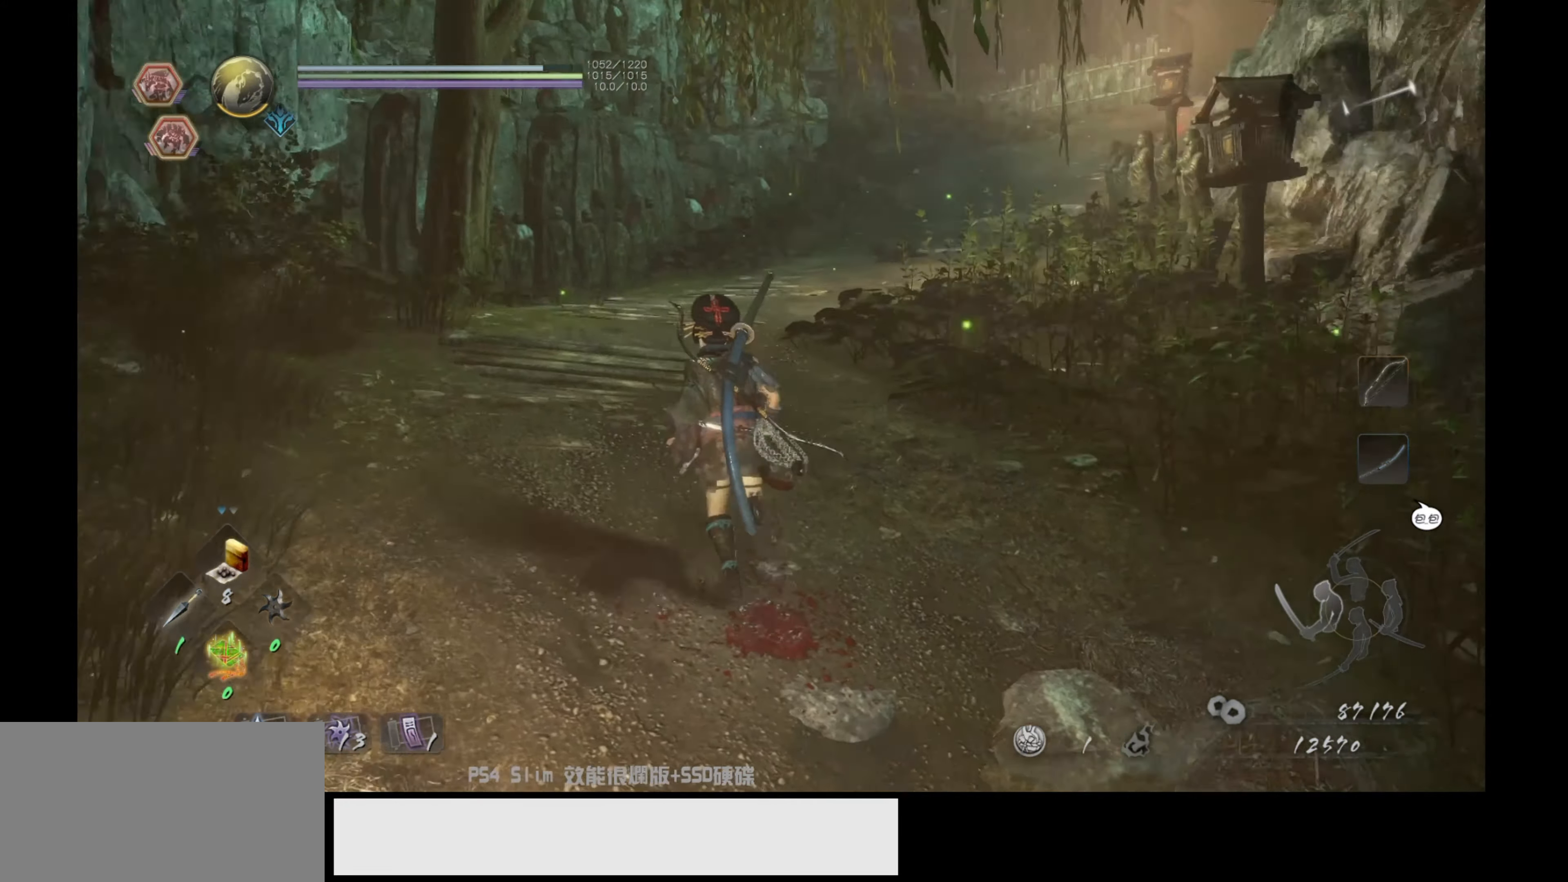
{"buttons": [], "left_stick": "up", "right_stick": "up-right", "events": [[183, "right_stick", "up-right"]]}
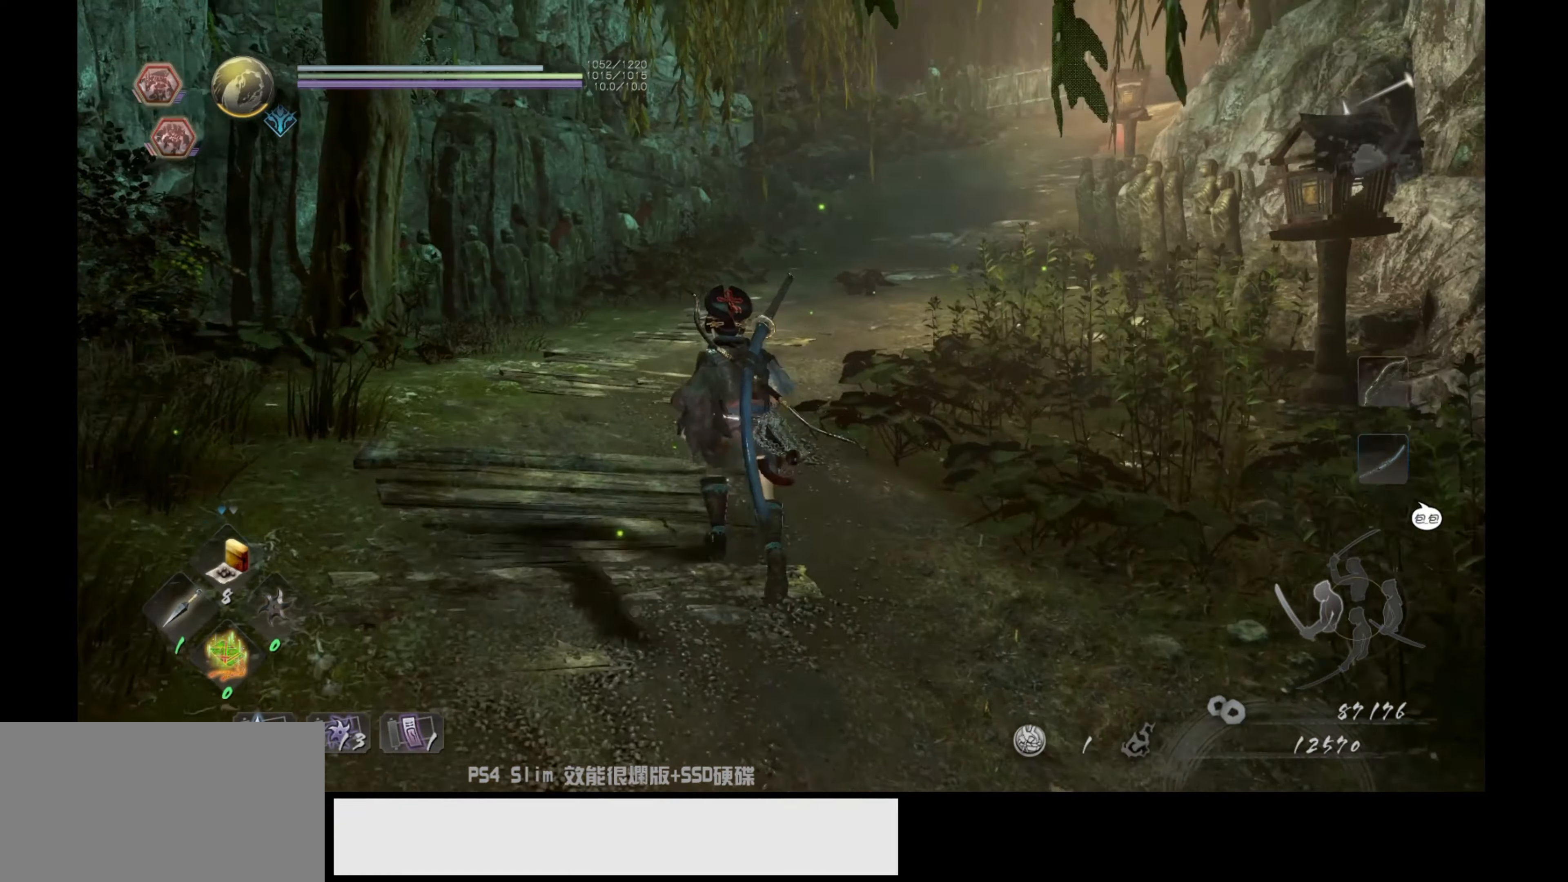
{"buttons": [], "left_stick": "up", "right_stick": "center", "events": [[17, "right_stick", "center"]]}
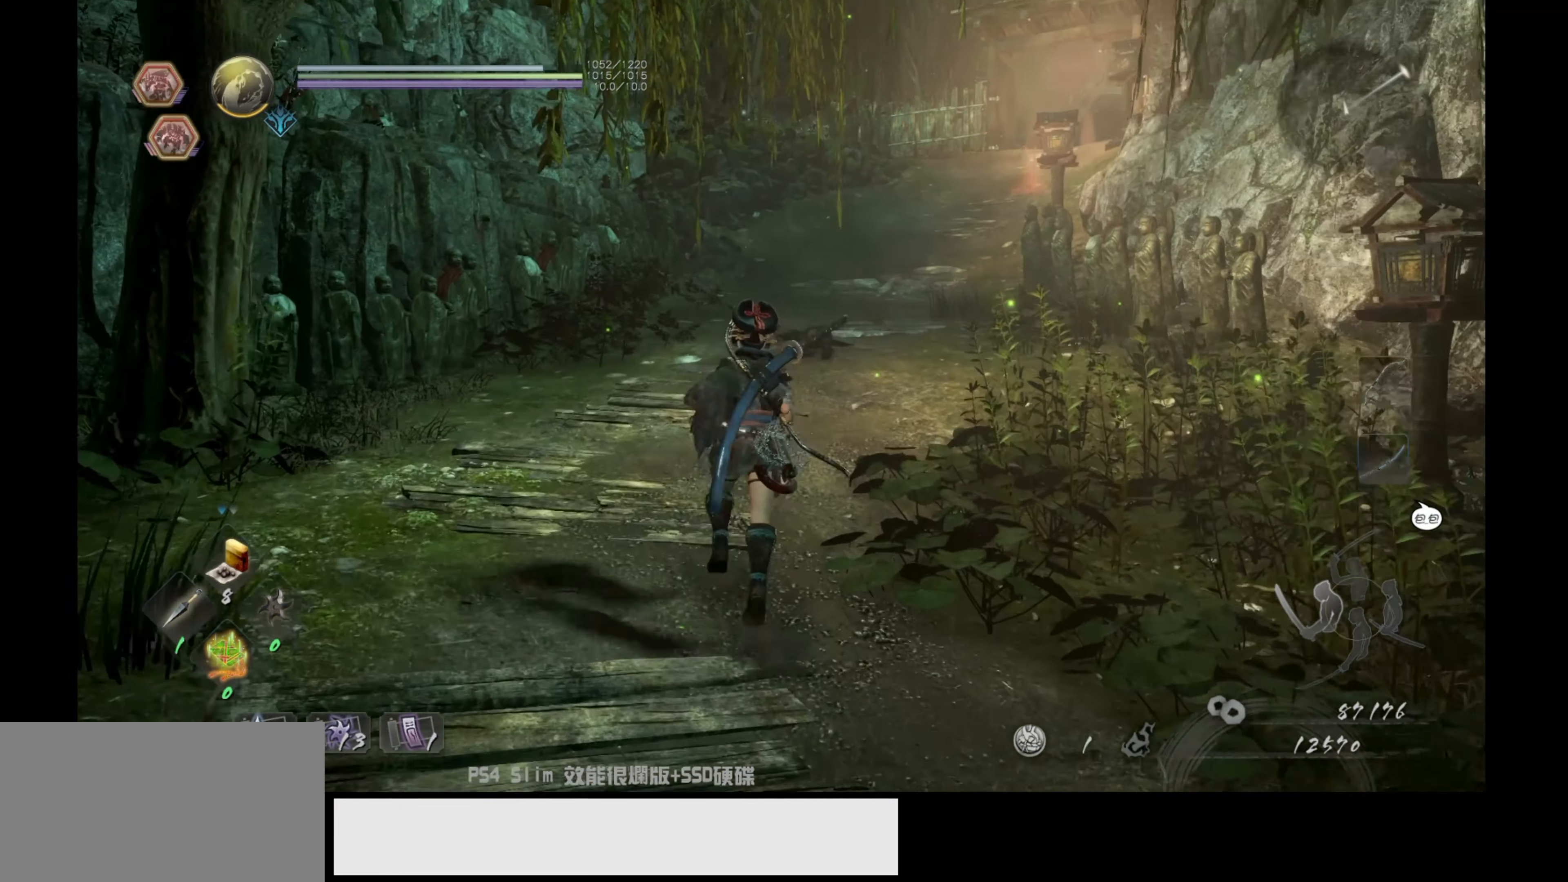
{"buttons": ["CROSS"], "left_stick": "up", "right_stick": "center", "events": [[217, "CROSS", "down"]]}
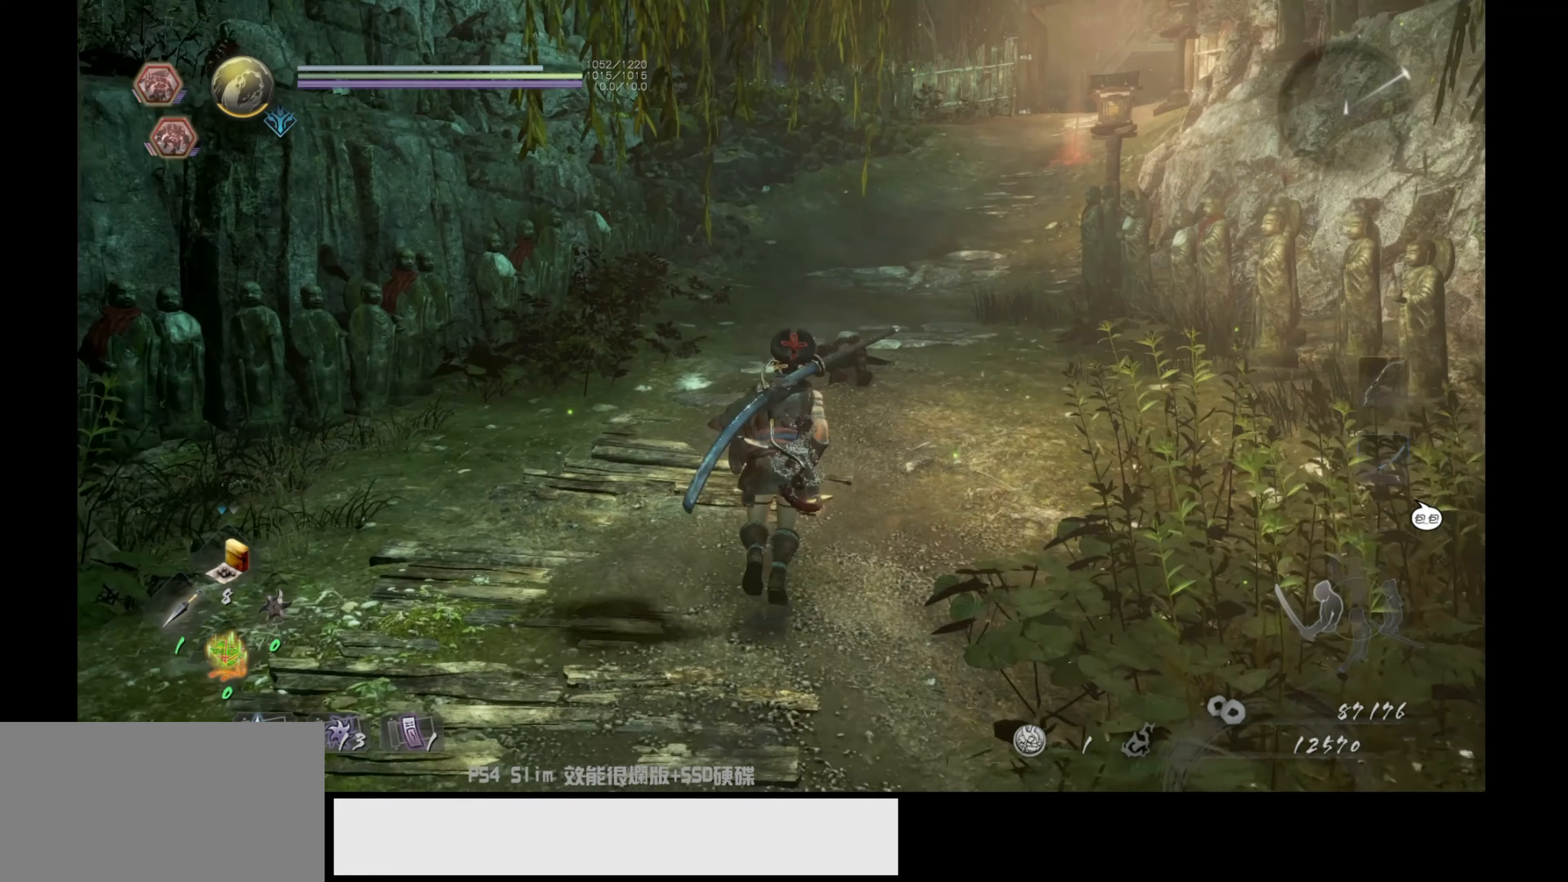
{"buttons": ["CROSS"], "left_stick": "up", "right_stick": "center", "events": []}
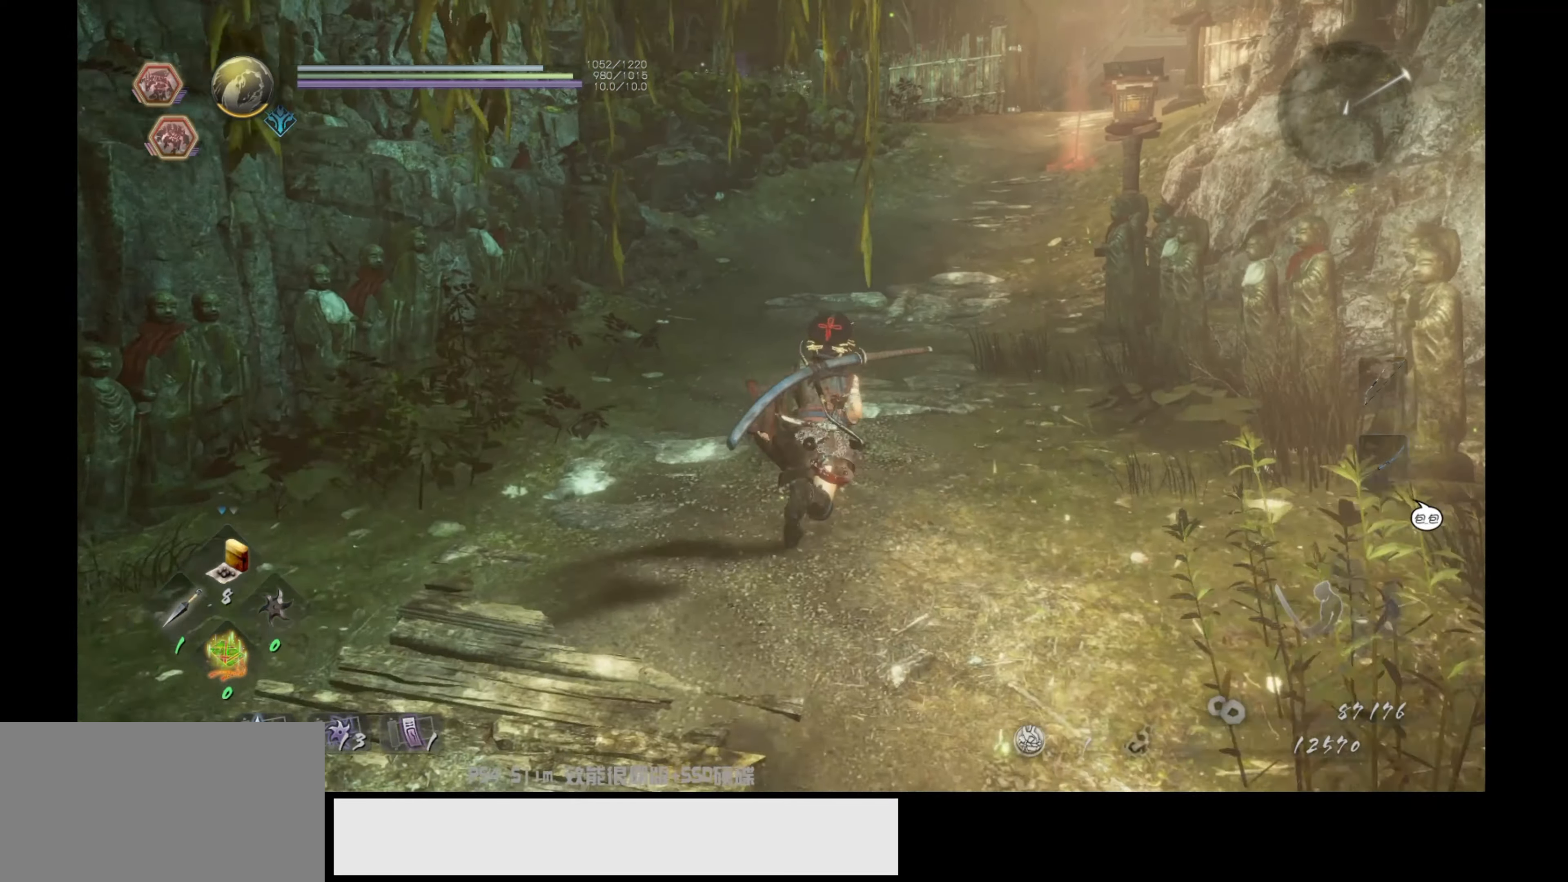
{"buttons": ["CROSS"], "left_stick": "up", "right_stick": "center", "events": []}